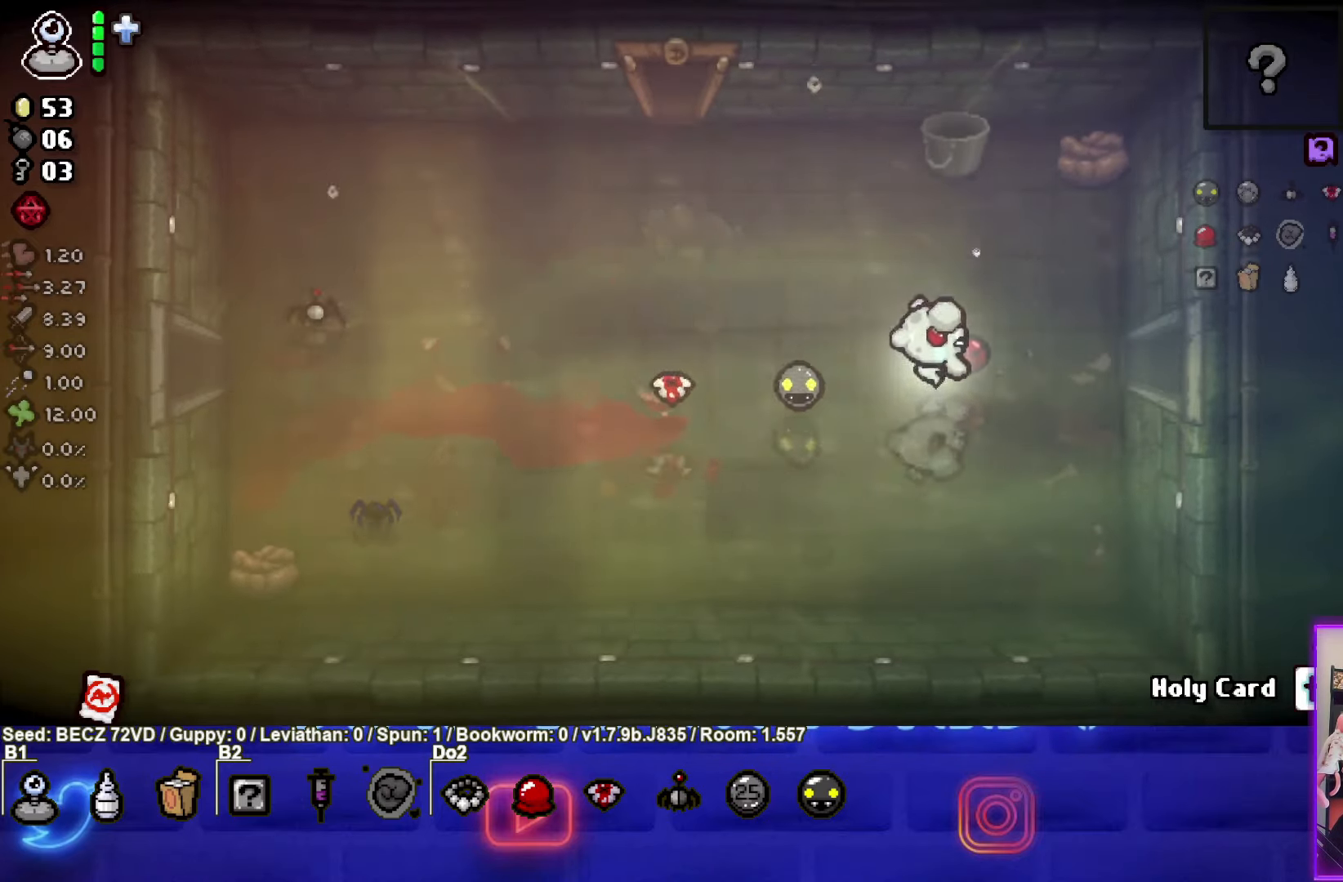
Gameplay with a controller (PlayStation layout); each line is a JSON object with the inputs held at the frame after it. "events" lists button and stick changes between this image and that frame as [ms after this image, input, new state], when the widget could be followed in between.
{"buttons": [], "left_stick": "right", "right_stick": "center", "events": []}
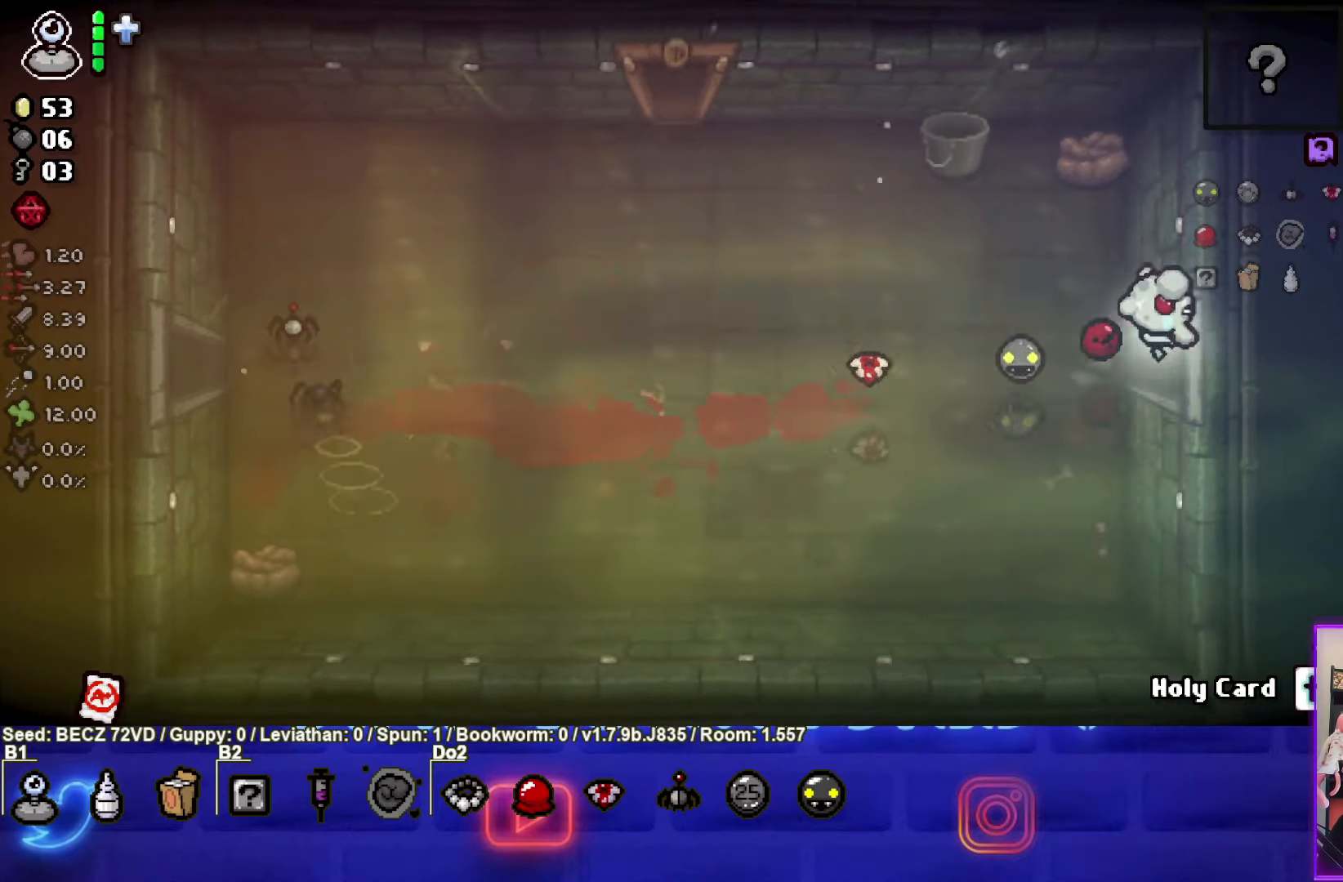
{"buttons": ["CIRCLE"], "left_stick": "center", "right_stick": "center", "events": [[67, "CIRCLE", "down"], [200, "left_stick", "center"]]}
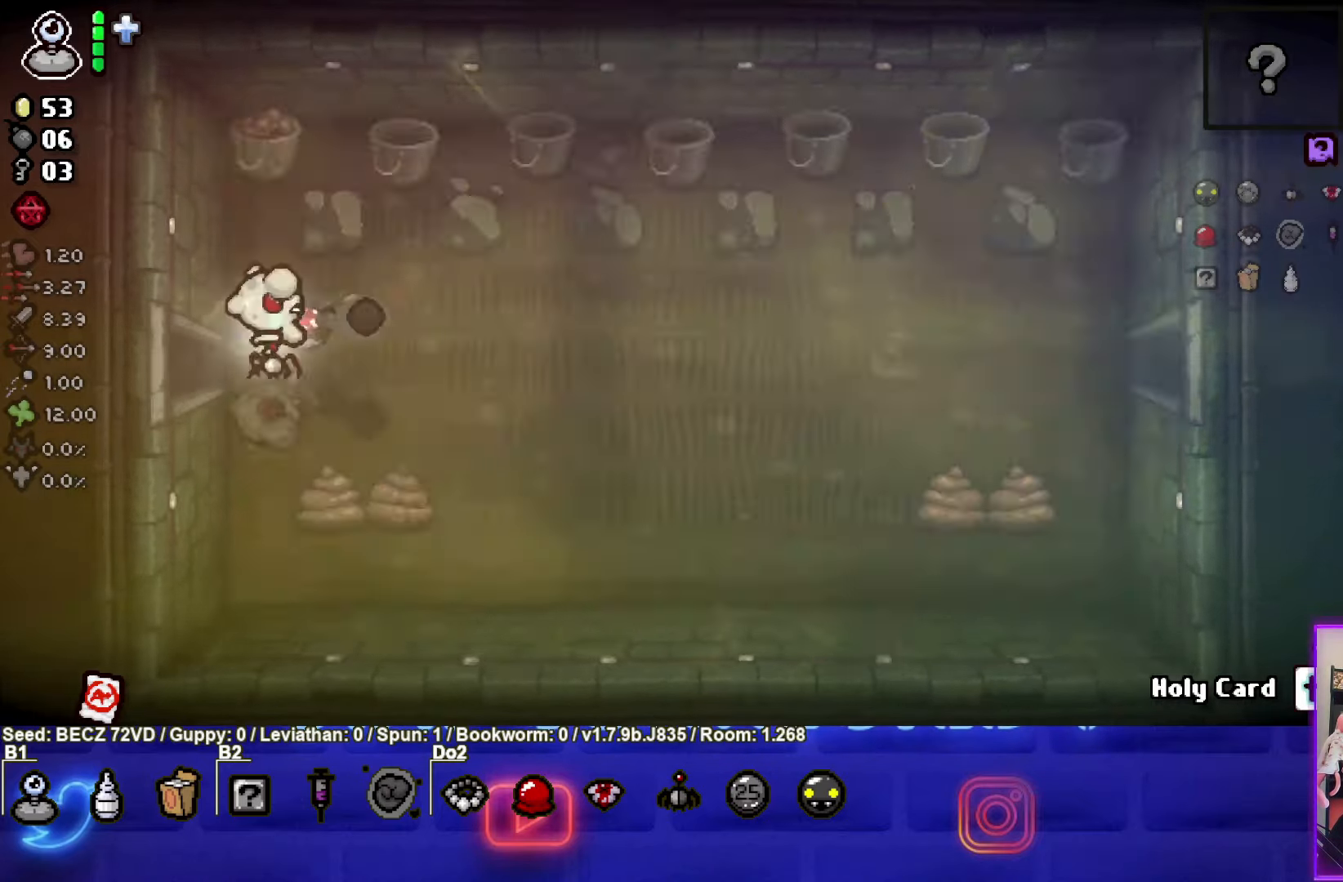
{"buttons": [], "left_stick": "down-right", "right_stick": "center", "events": [[133, "left_stick", "down-right"], [233, "CIRCLE", "up"]]}
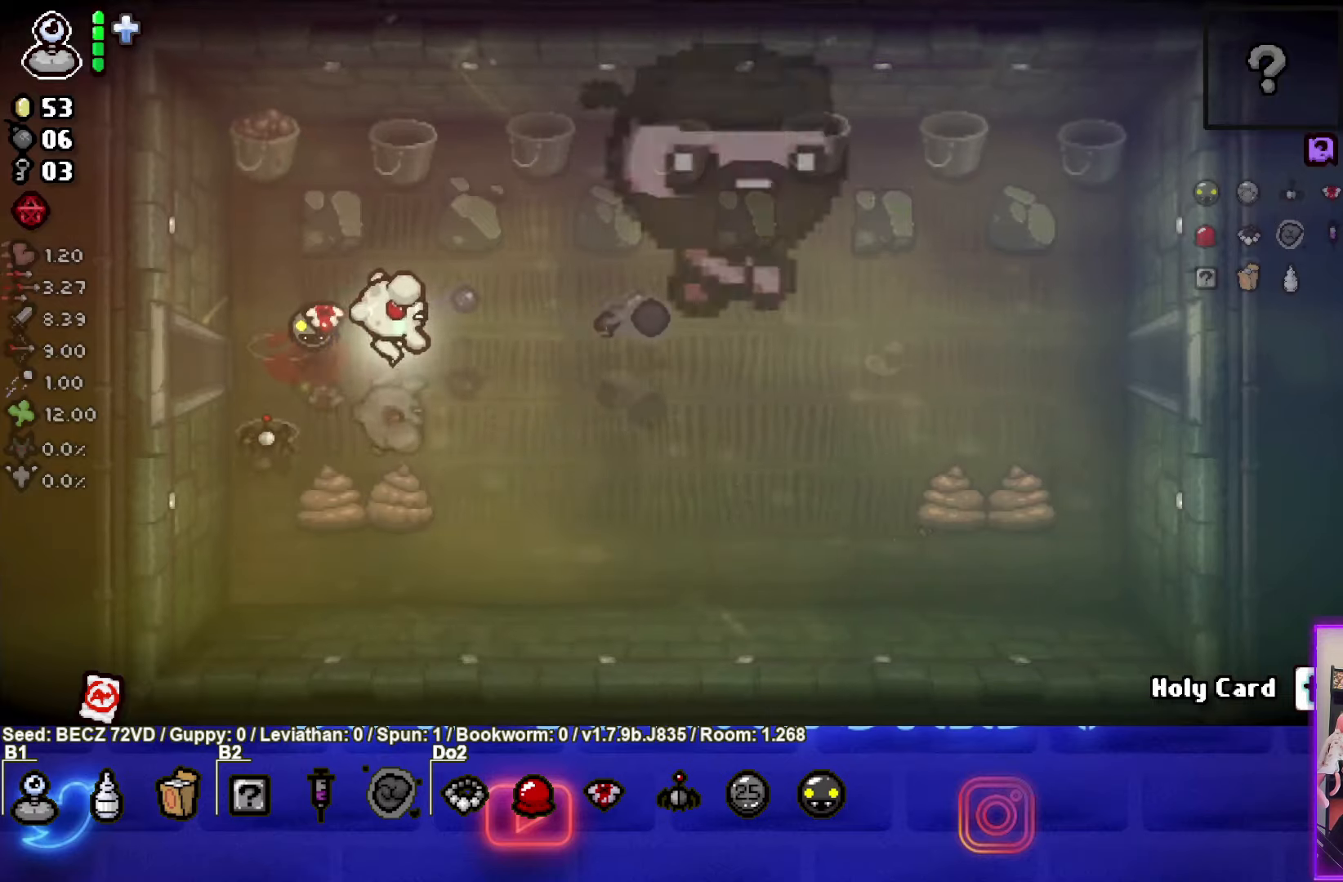
{"buttons": [], "left_stick": "center", "right_stick": "center", "events": [[200, "left_stick", "center"]]}
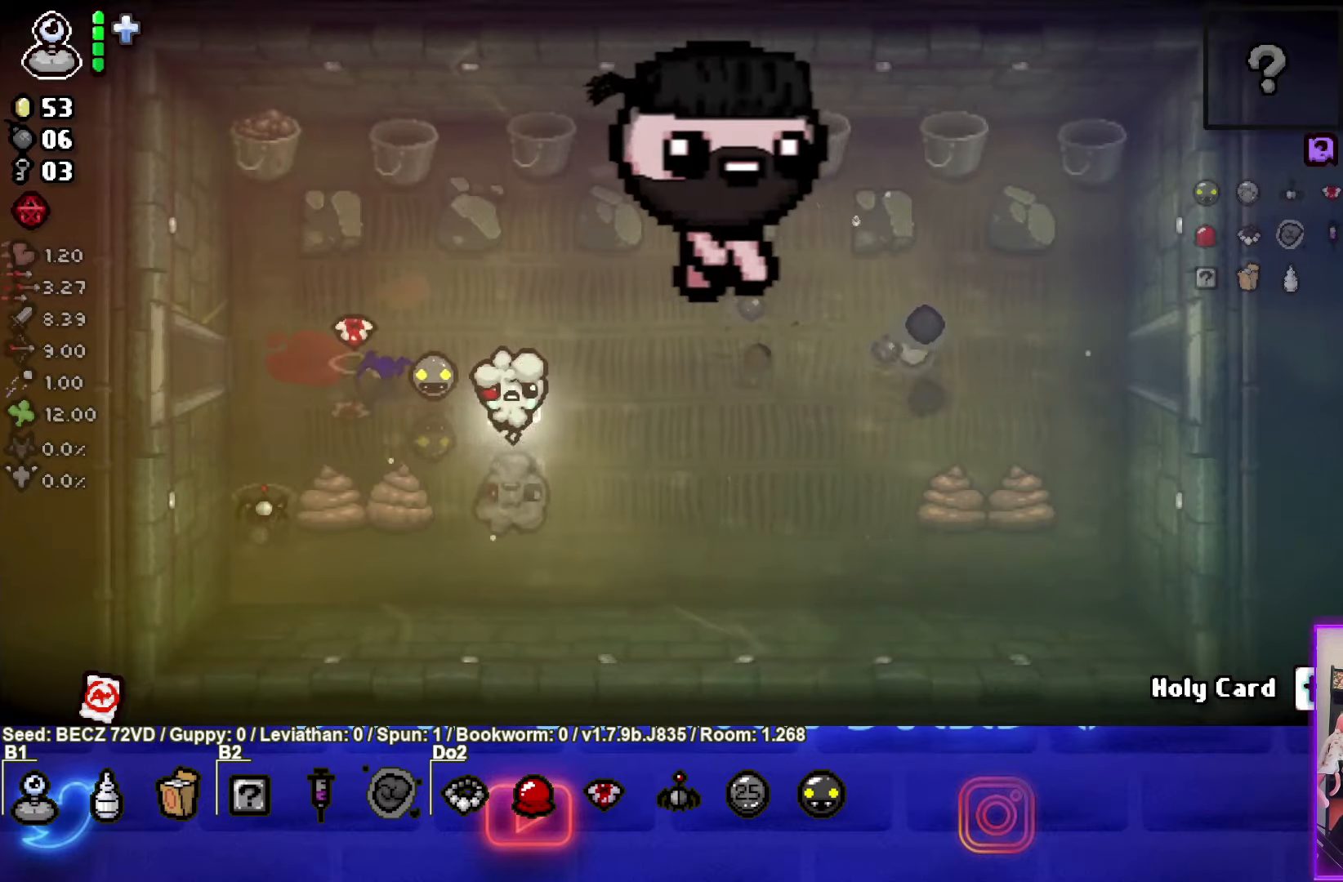
{"buttons": [], "left_stick": "center", "right_stick": "center", "events": []}
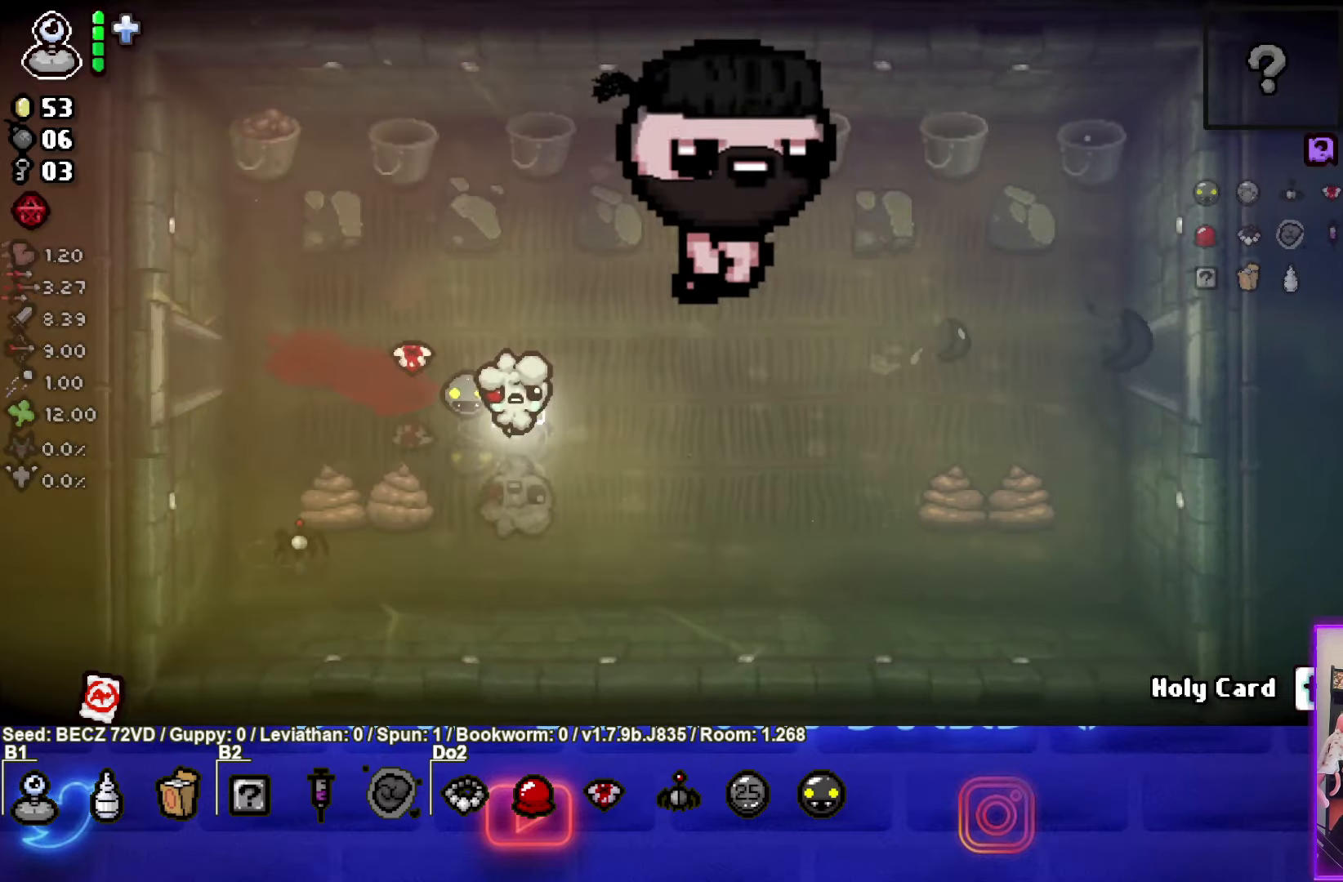
{"buttons": [], "left_stick": "center", "right_stick": "center", "events": []}
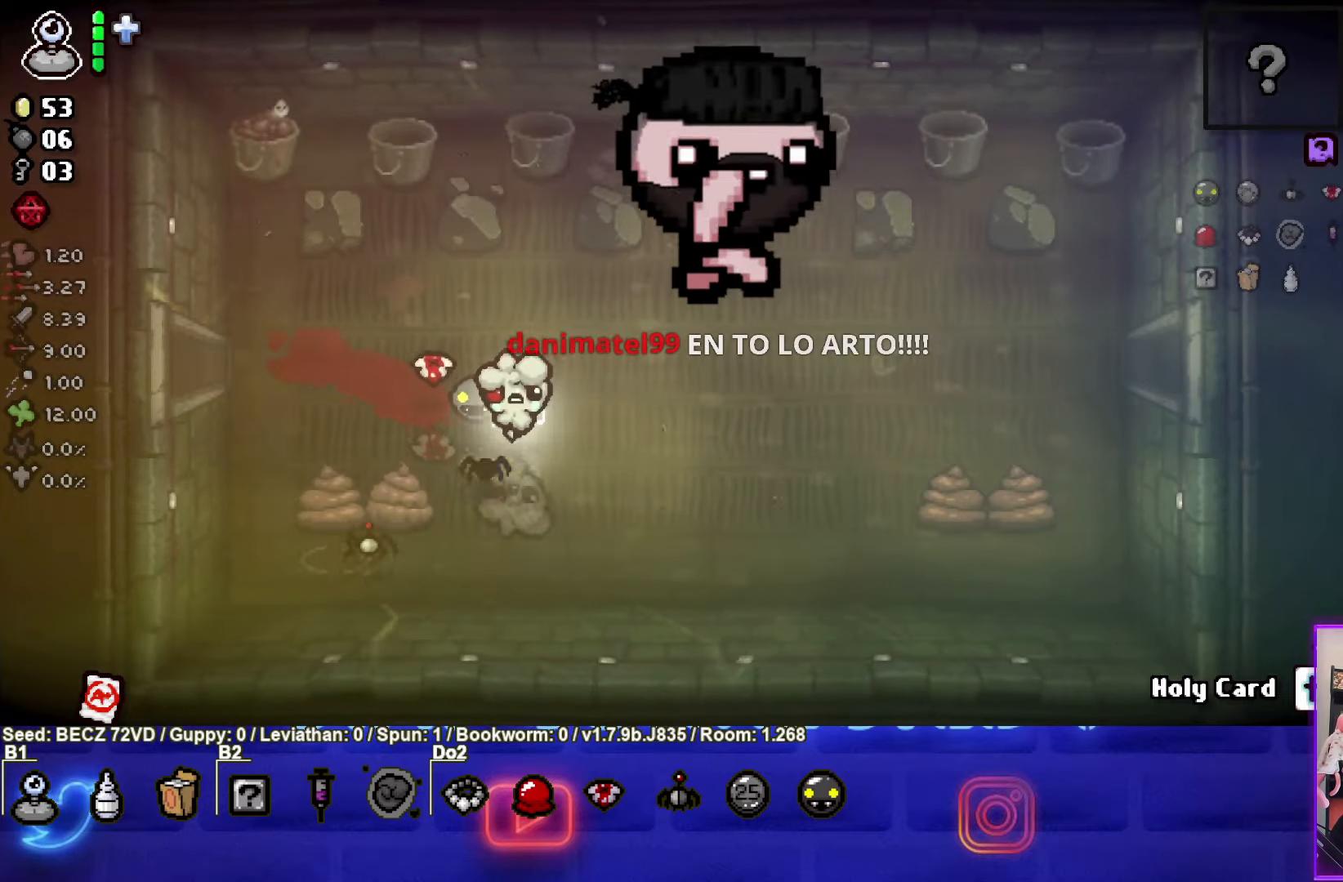
{"buttons": [], "left_stick": "right", "right_stick": "center", "events": [[433, "left_stick", "right"]]}
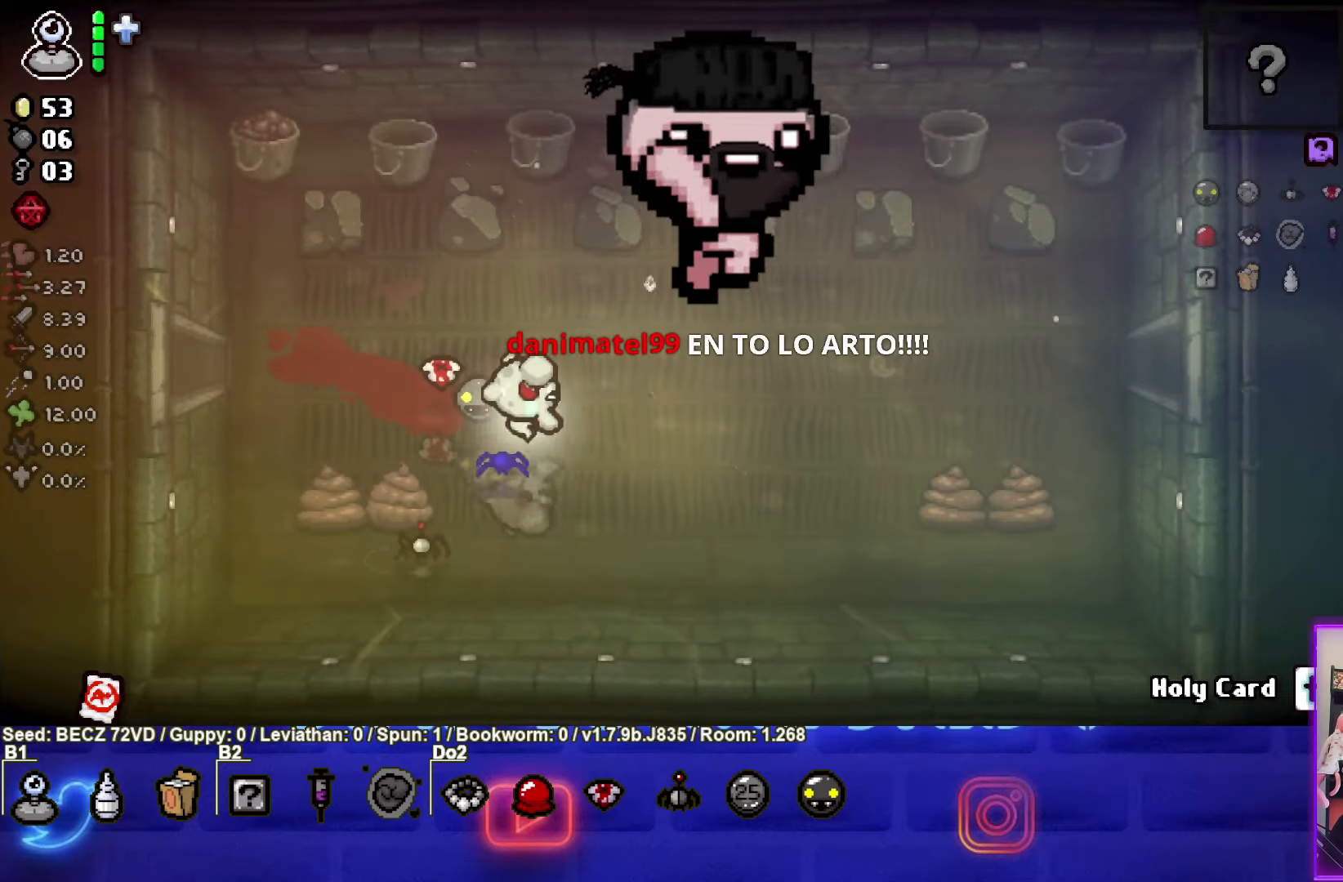
{"buttons": [], "left_stick": "up-right", "right_stick": "center", "events": [[300, "left_stick", "up-right"]]}
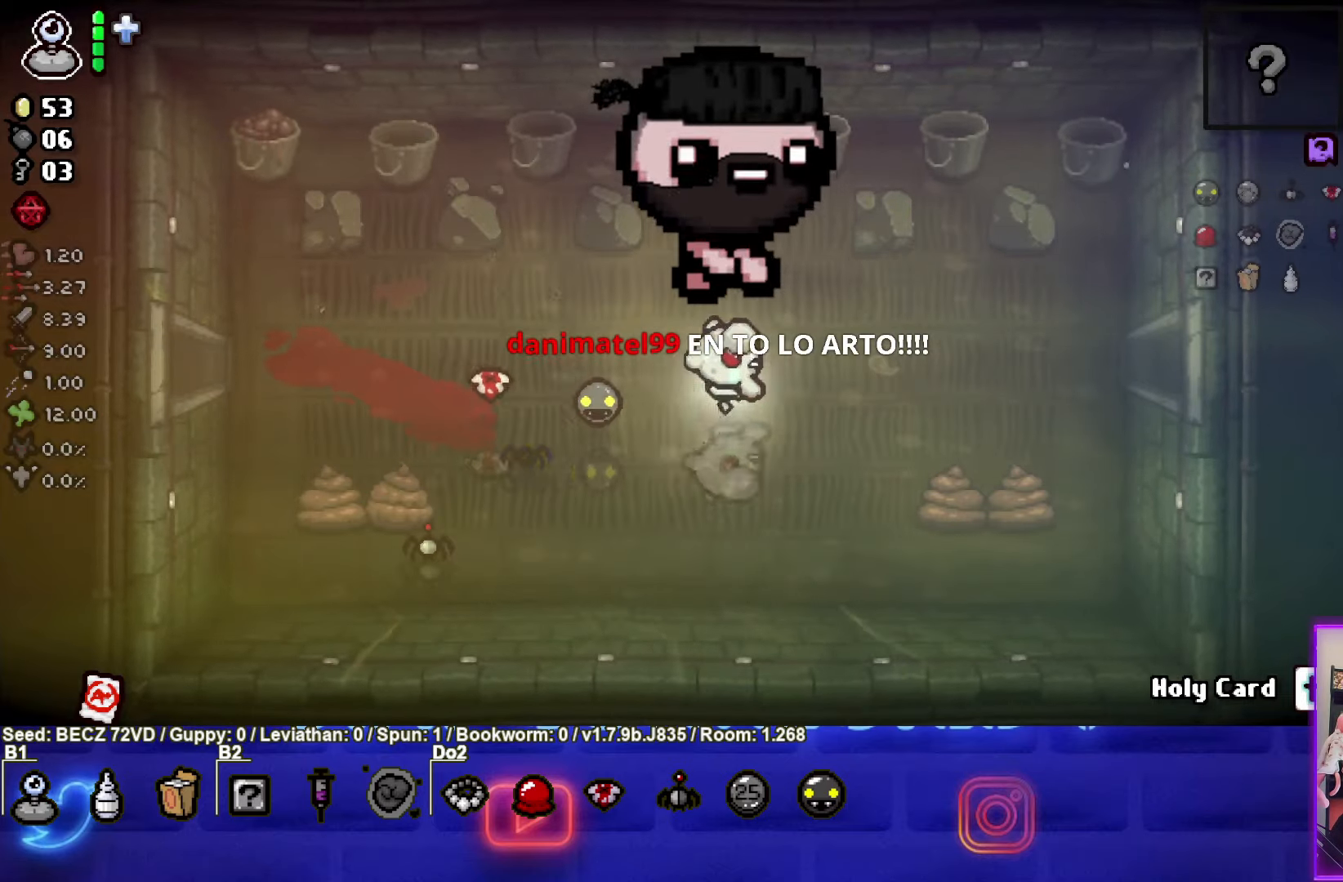
{"buttons": [], "left_stick": "right", "right_stick": "center", "events": [[100, "left_stick", "right"]]}
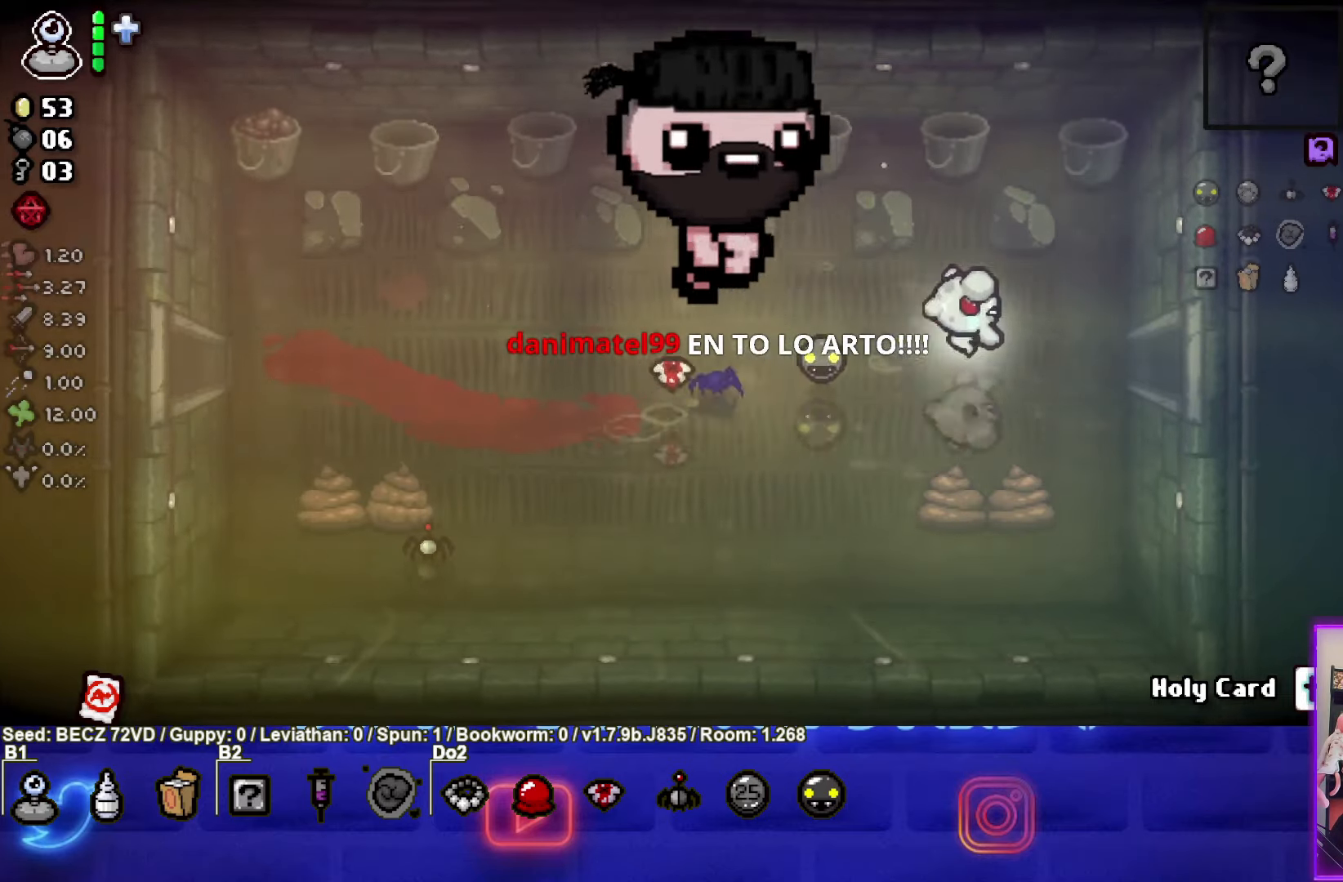
{"buttons": [], "left_stick": "center", "right_stick": "center", "events": [[501, "left_stick", "center"]]}
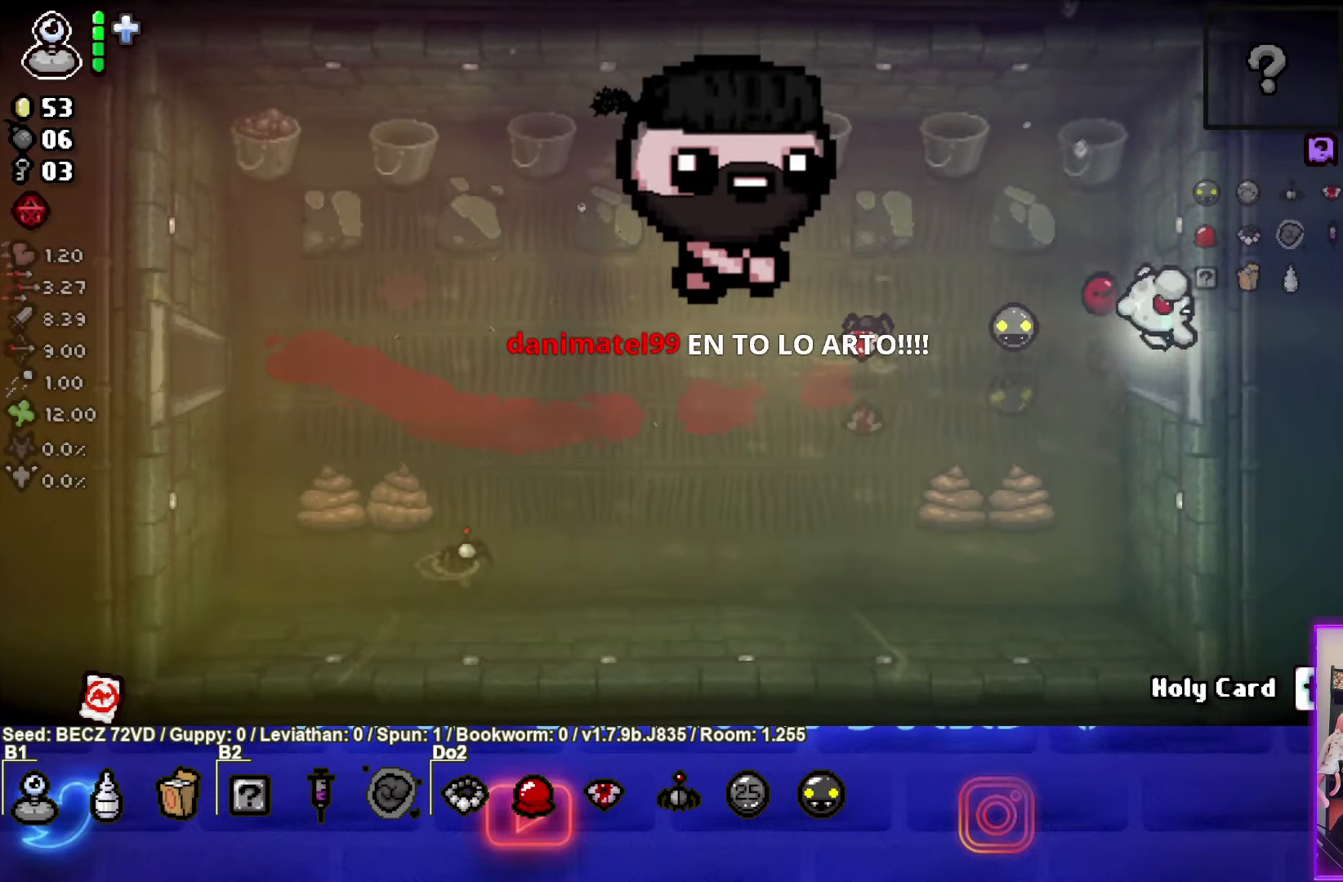
{"buttons": ["CIRCLE"], "left_stick": "center", "right_stick": "center", "events": [[100, "CIRCLE", "down"]]}
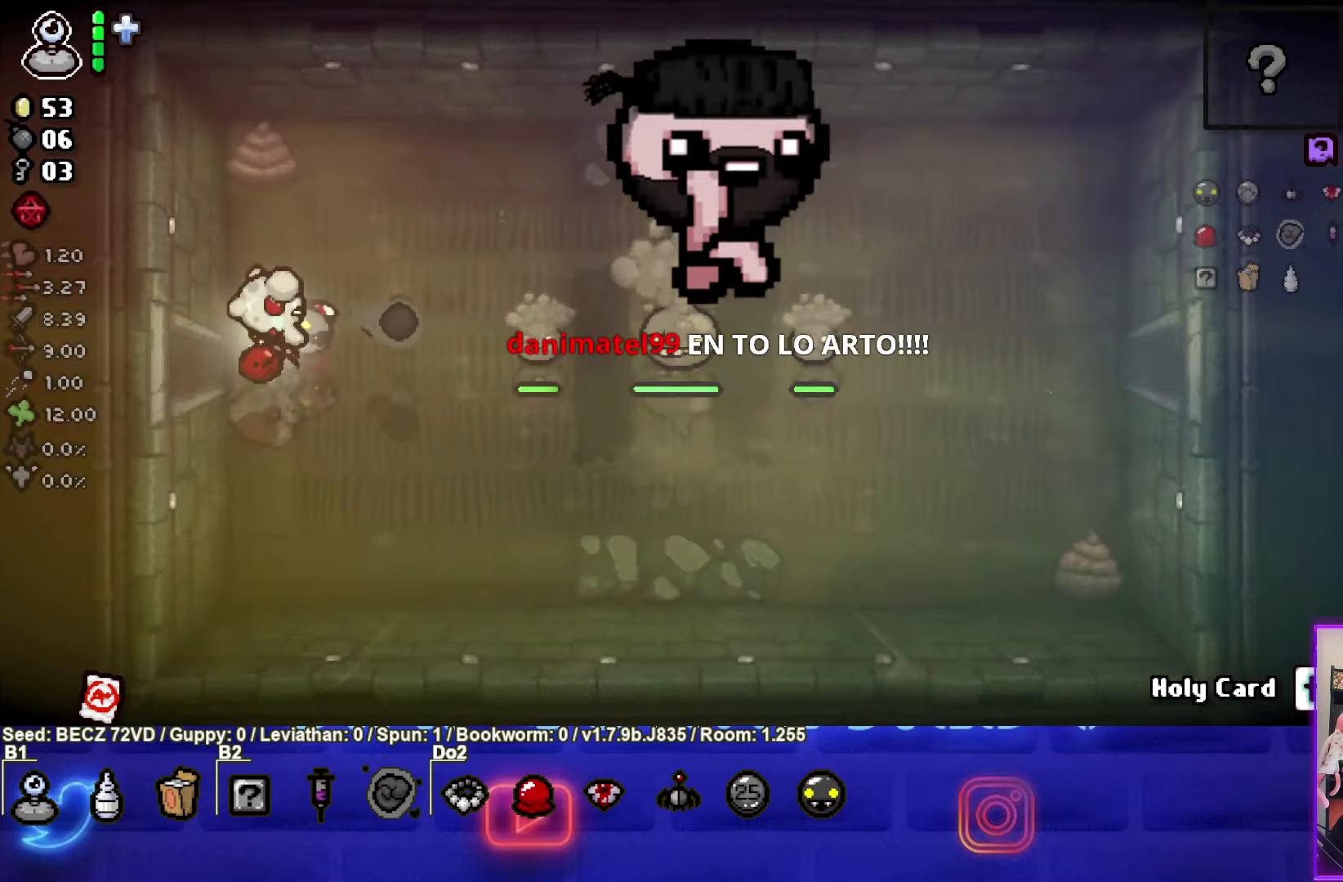
{"buttons": ["CIRCLE"], "left_stick": "center", "right_stick": "center", "events": [[267, "left_stick", "right"], [467, "left_stick", "center"]]}
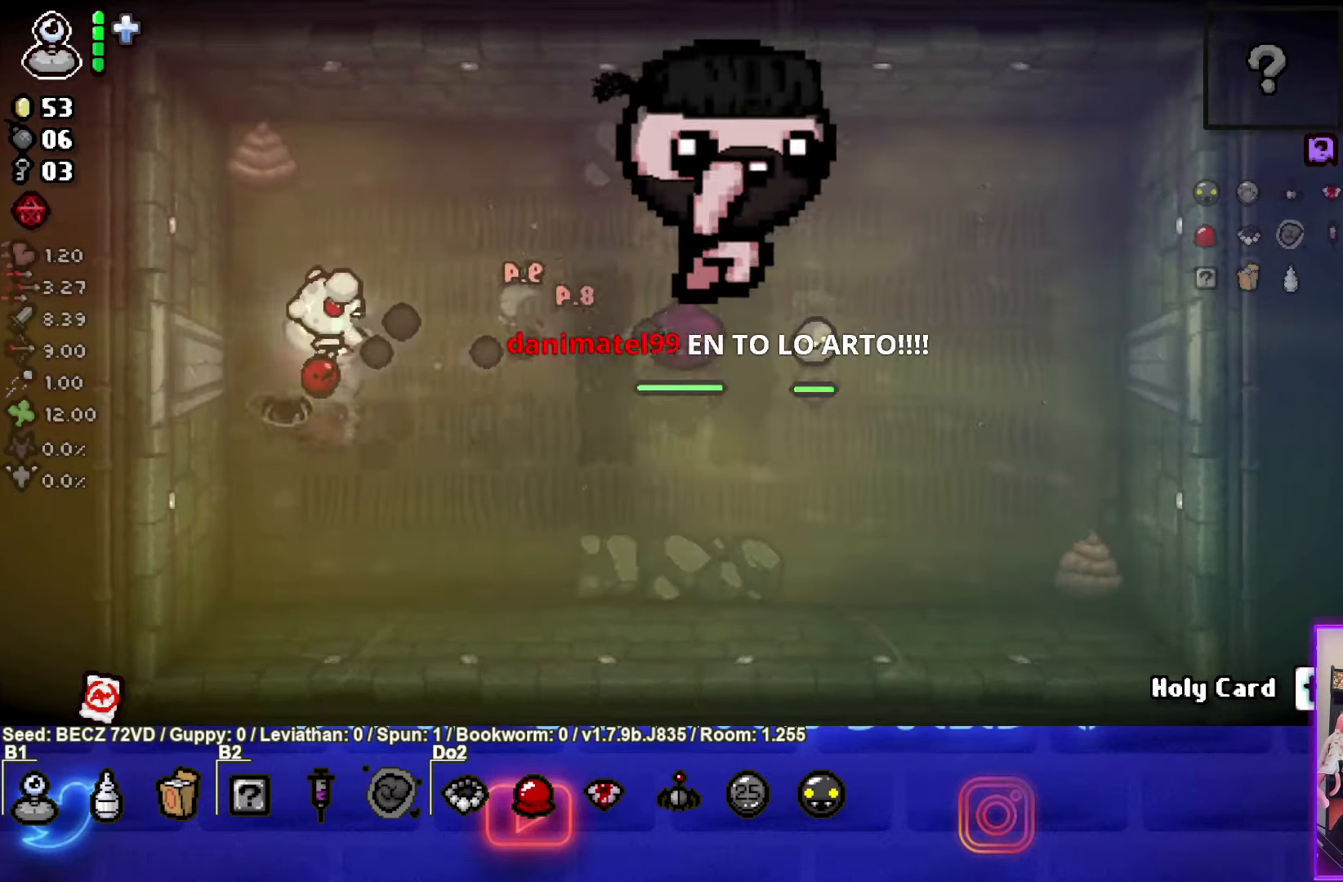
{"buttons": ["CIRCLE"], "left_stick": "center", "right_stick": "center", "events": []}
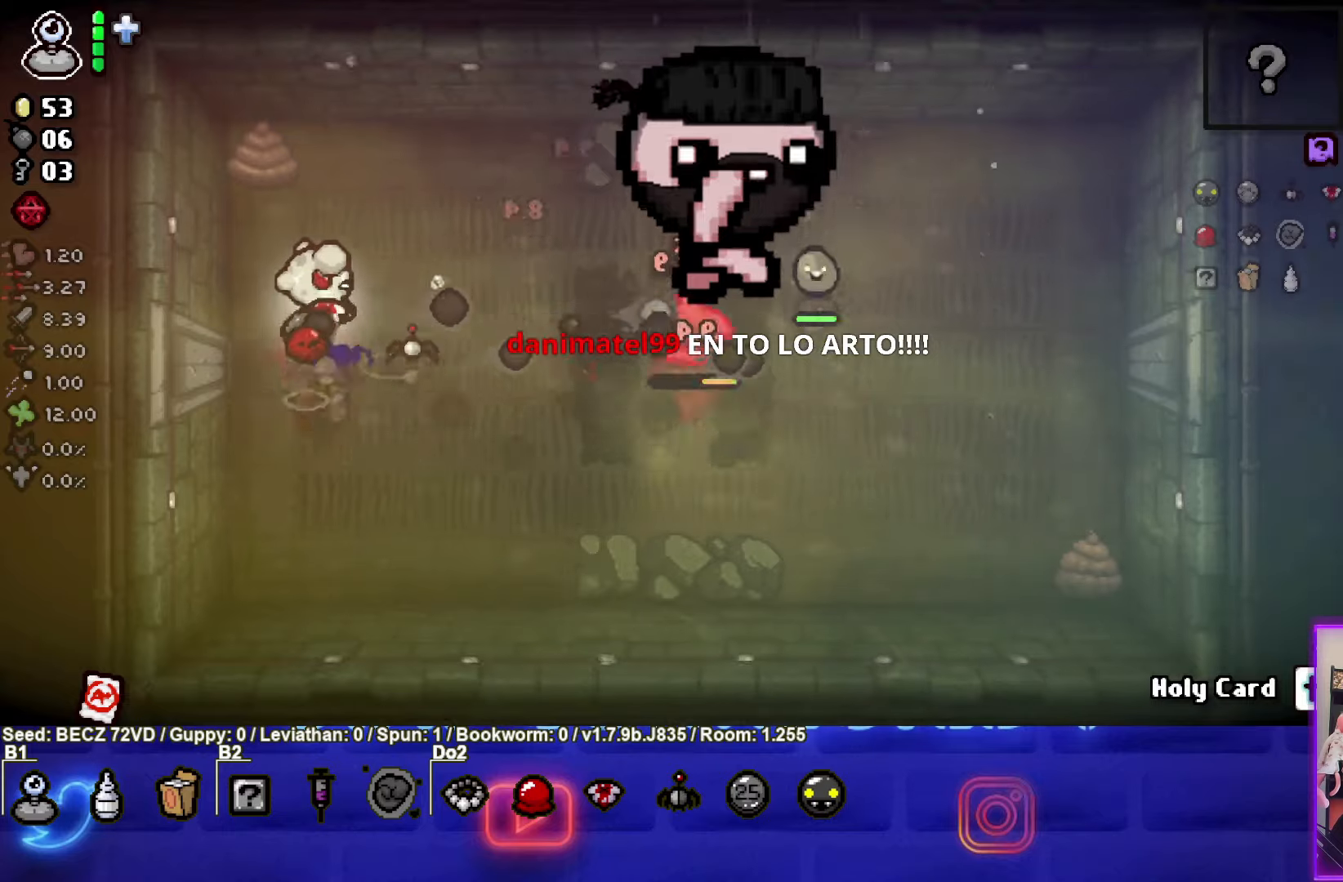
{"buttons": ["CIRCLE"], "left_stick": "center", "right_stick": "center", "events": []}
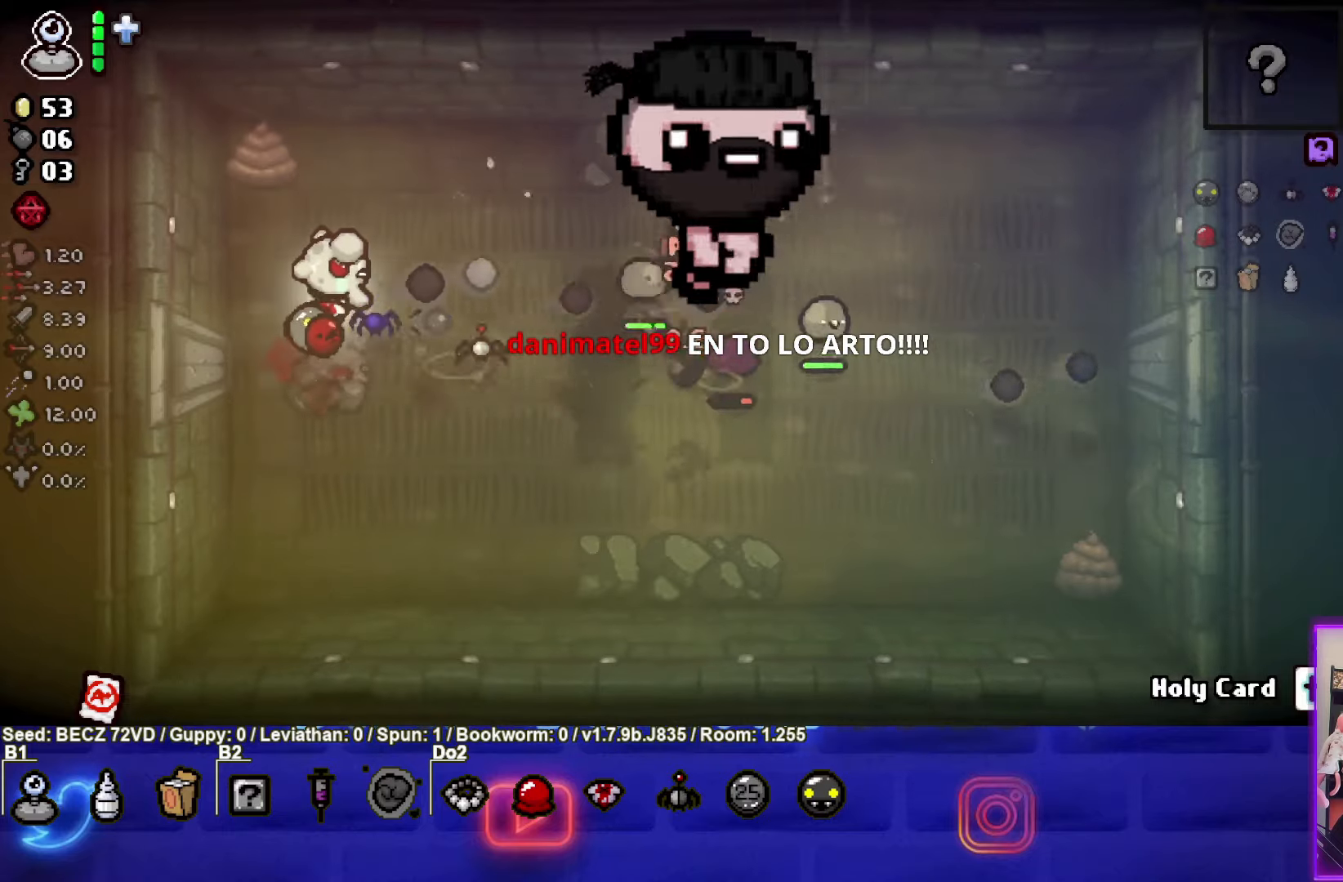
{"buttons": ["CIRCLE"], "left_stick": "center", "right_stick": "center", "events": []}
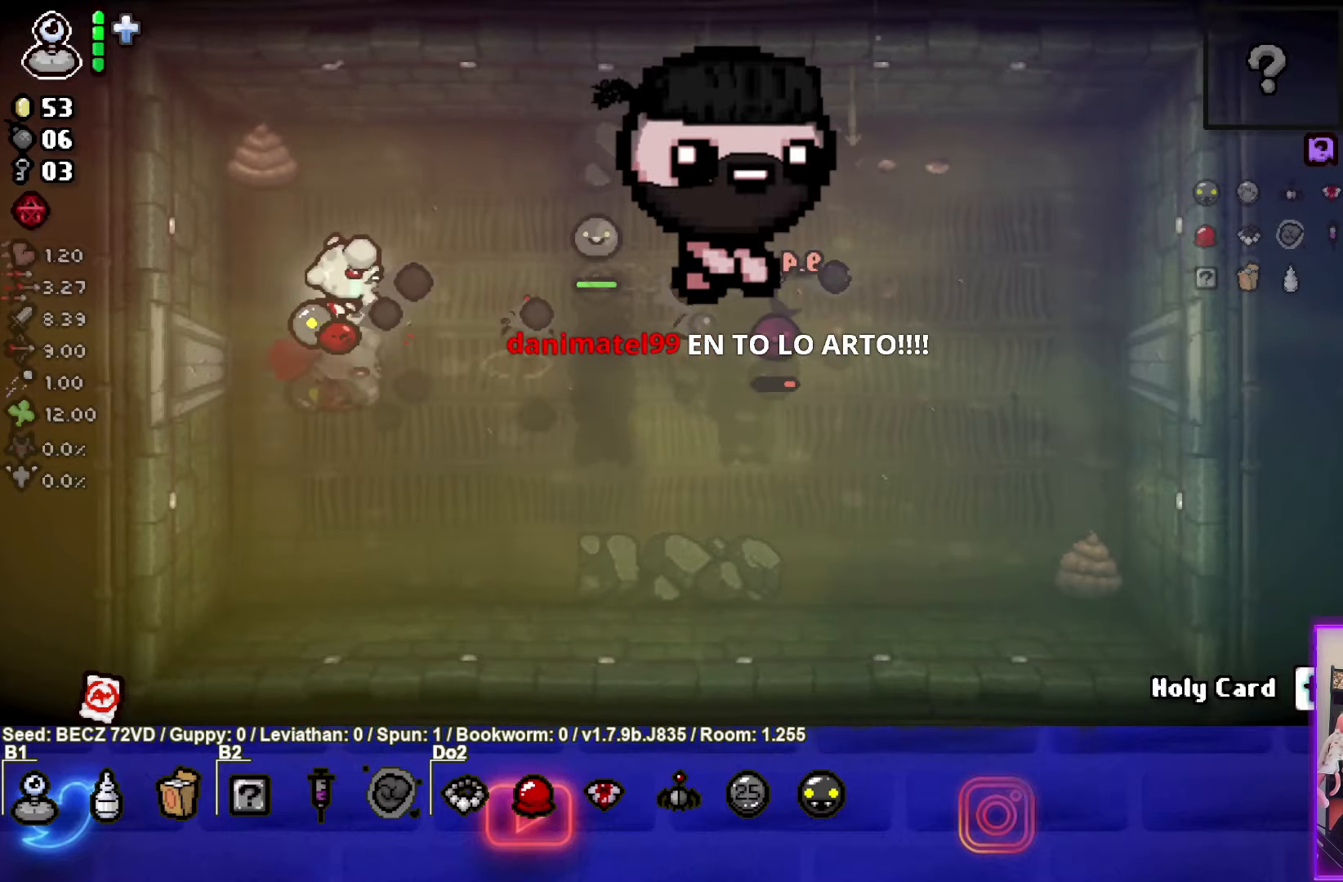
{"buttons": ["CIRCLE"], "left_stick": "center", "right_stick": "center", "events": [[67, "left_stick", "up"], [234, "left_stick", "center"]]}
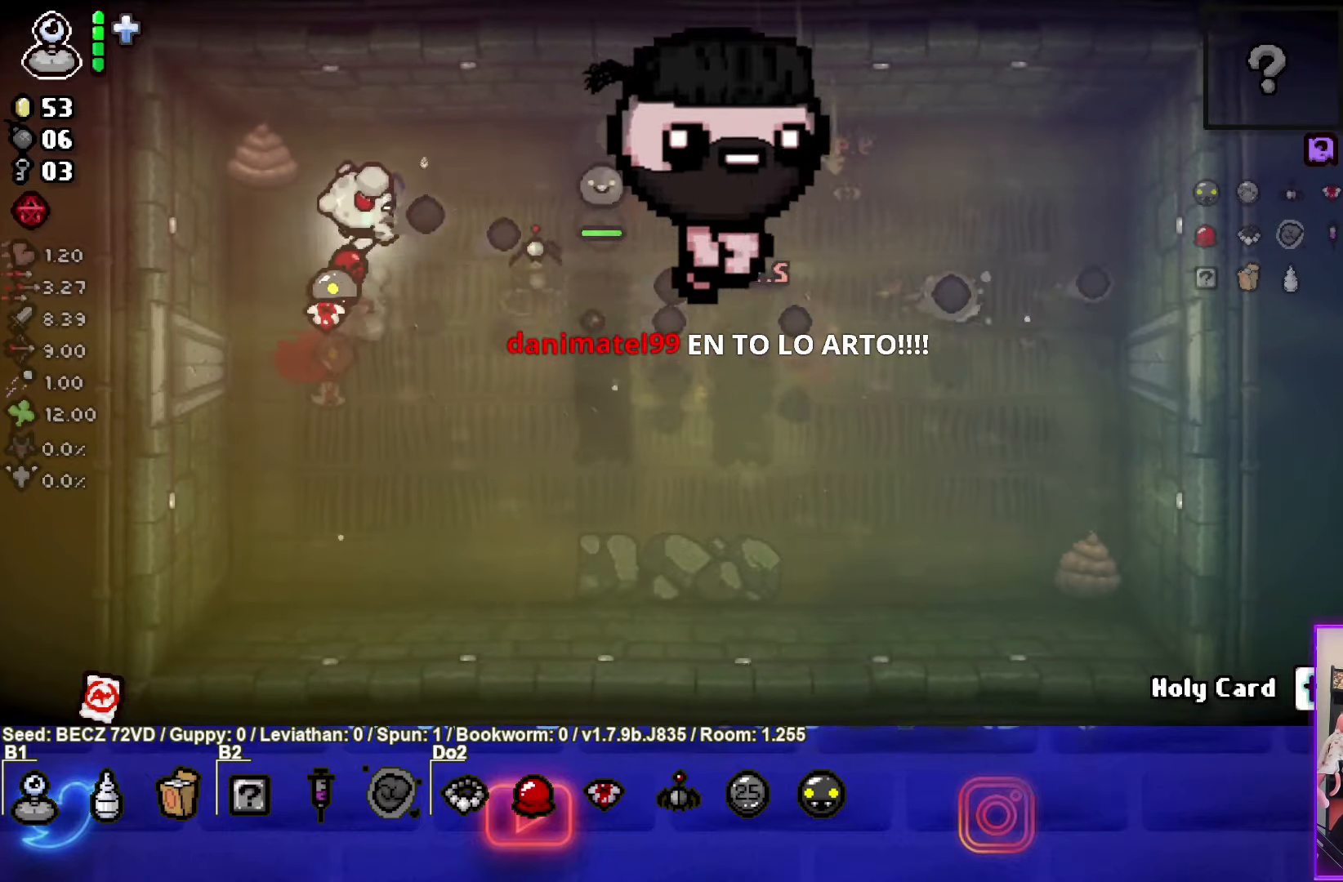
{"buttons": ["CIRCLE"], "left_stick": "center", "right_stick": "center", "events": [[133, "left_stick", "right"], [200, "left_stick", "center"], [300, "left_stick", "left"], [400, "left_stick", "center"]]}
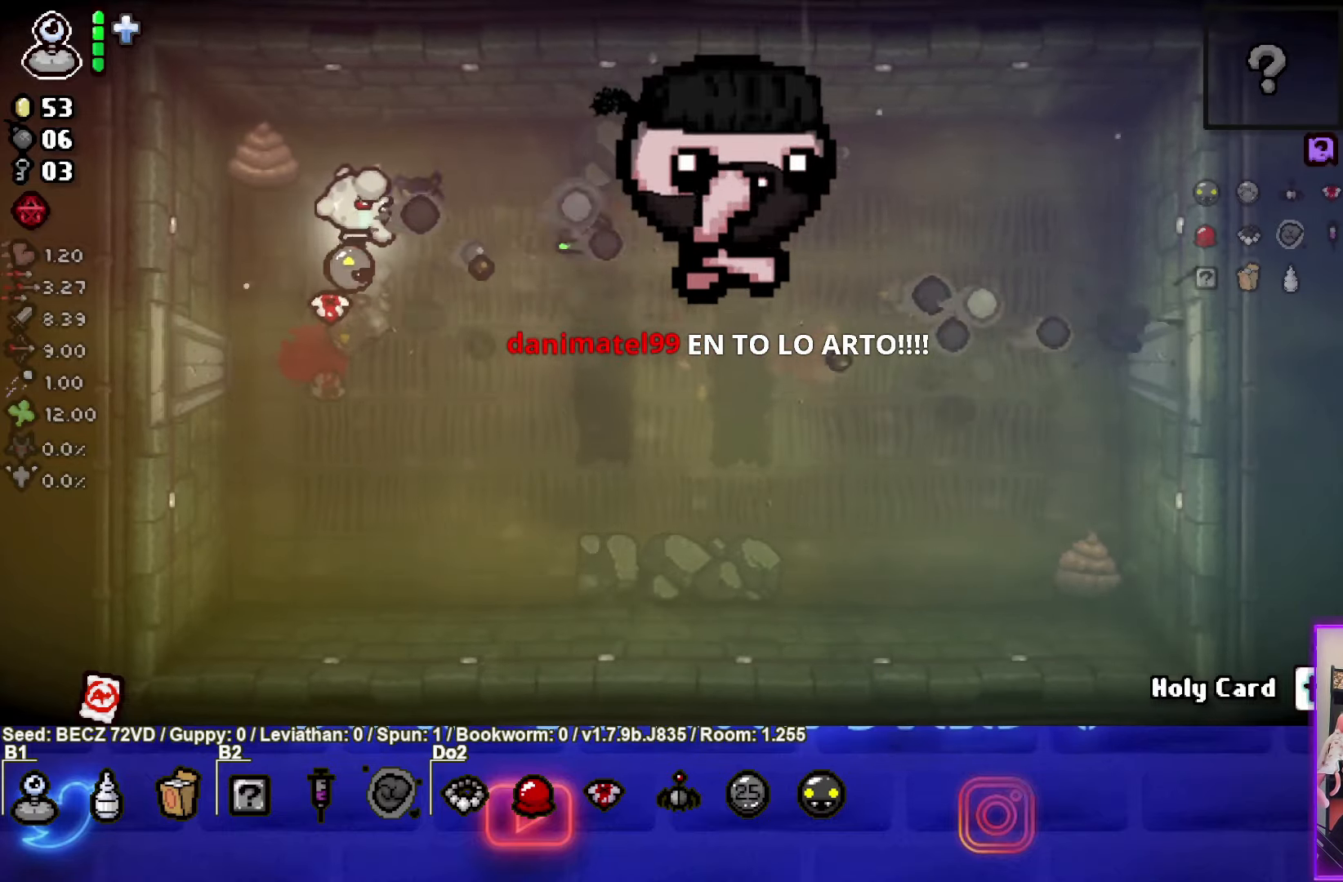
{"buttons": [], "left_stick": "right", "right_stick": "center", "events": [[367, "CIRCLE", "up"], [401, "left_stick", "right"]]}
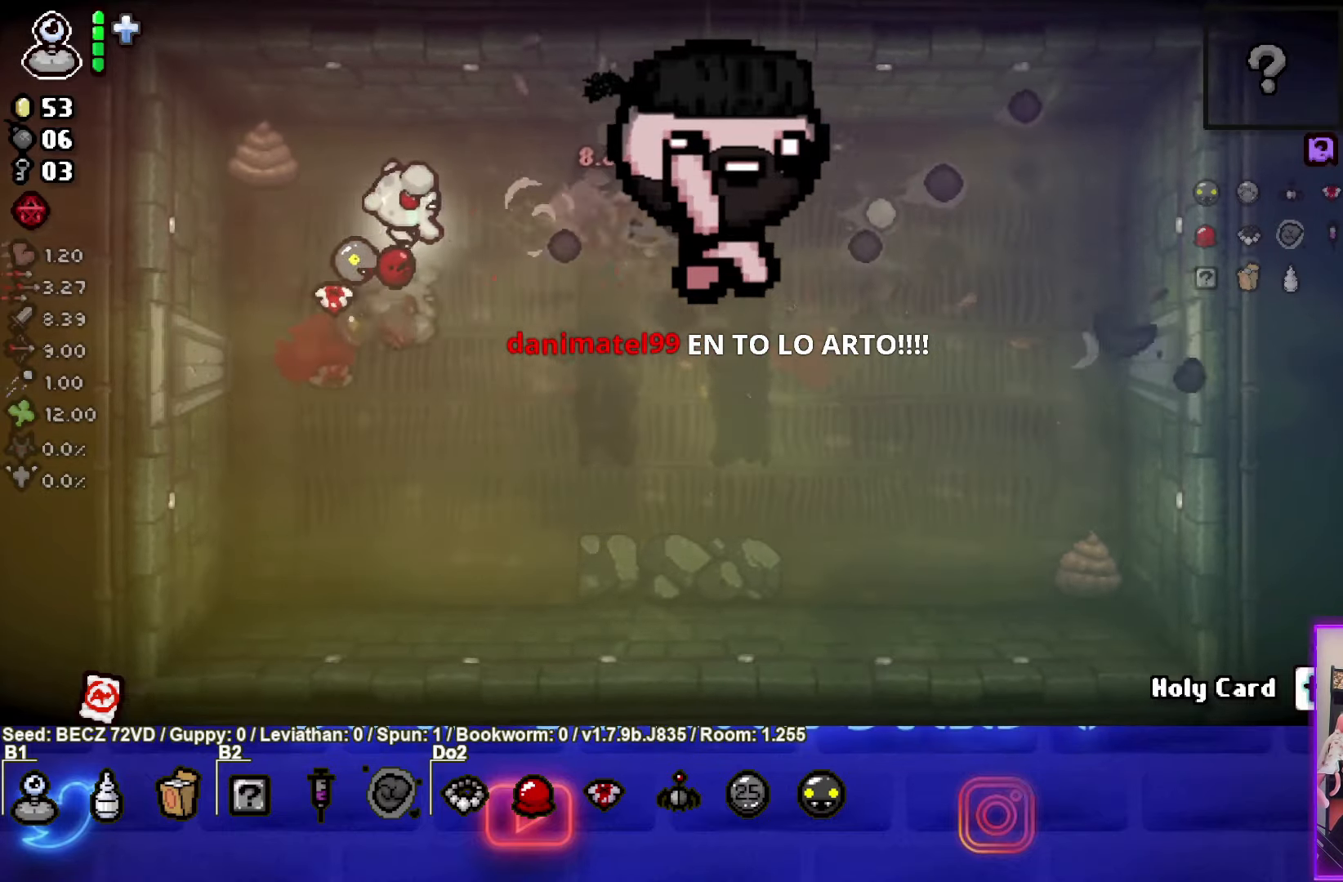
{"buttons": [], "left_stick": "down-right", "right_stick": "center", "events": [[66, "left_stick", "center"], [300, "left_stick", "down-right"]]}
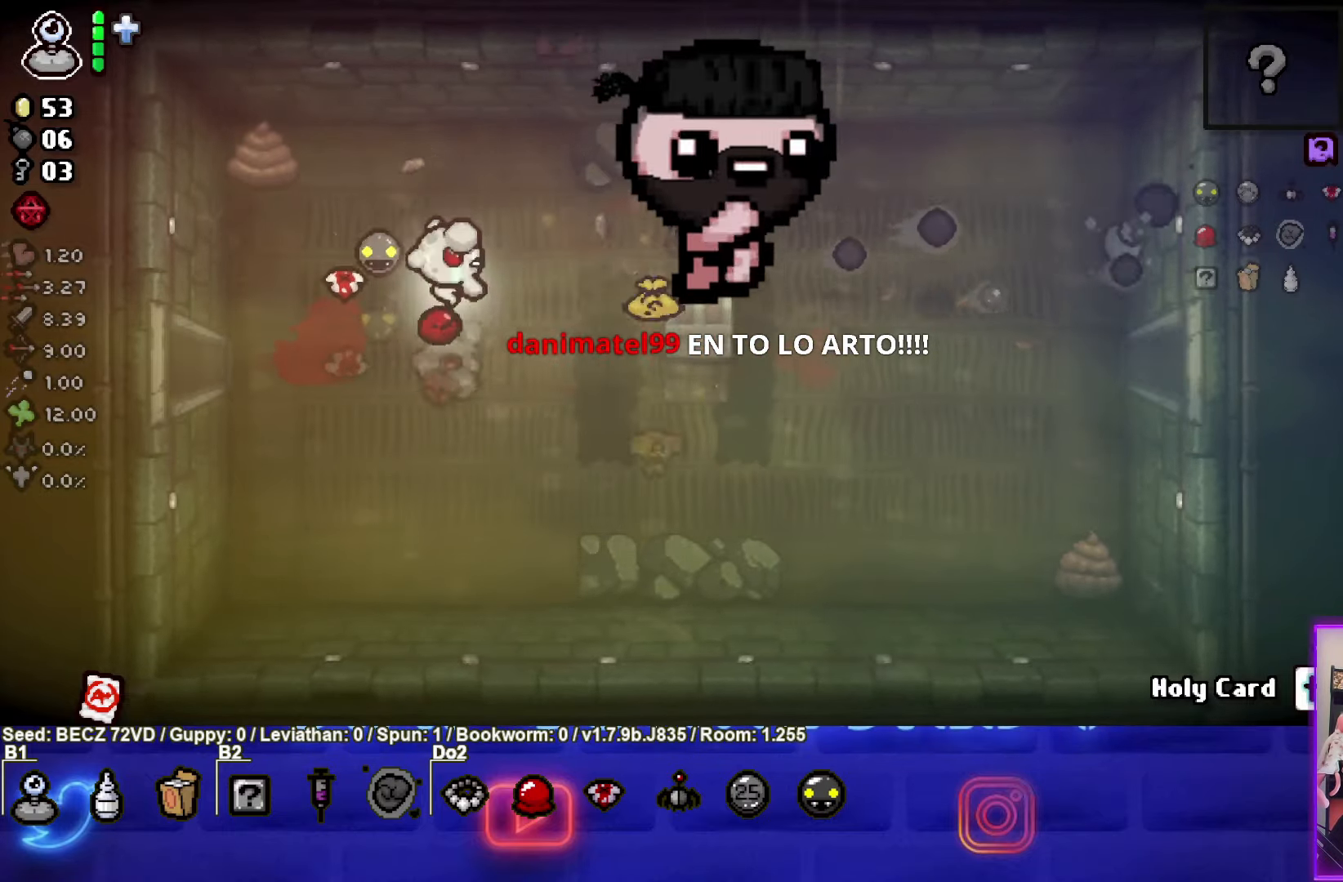
{"buttons": [], "left_stick": "down-right", "right_stick": "center", "events": [[167, "left_stick", "up-right"], [401, "left_stick", "down-right"]]}
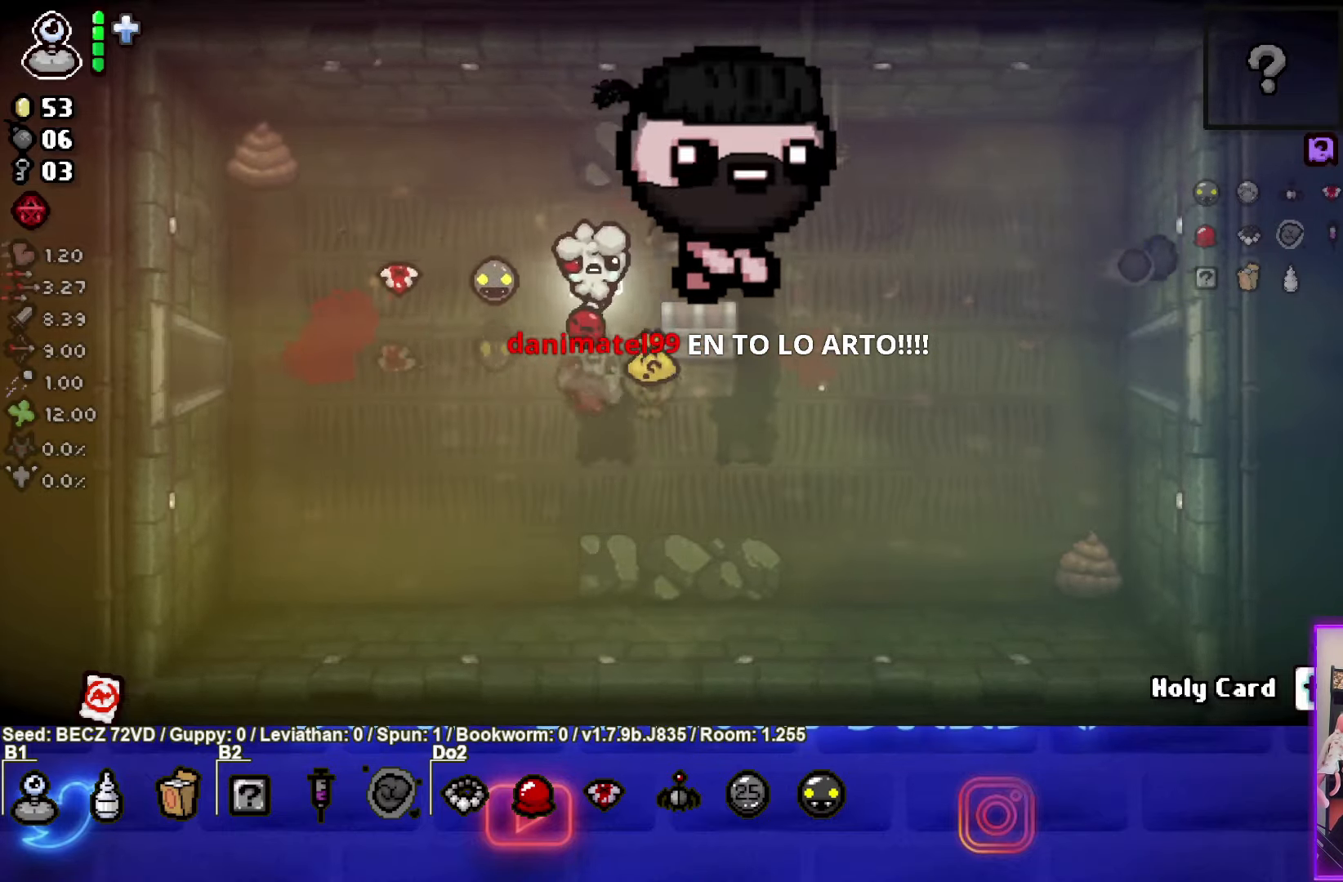
{"buttons": [], "left_stick": "down-left", "right_stick": "center", "events": [[300, "left_stick", "down-left"]]}
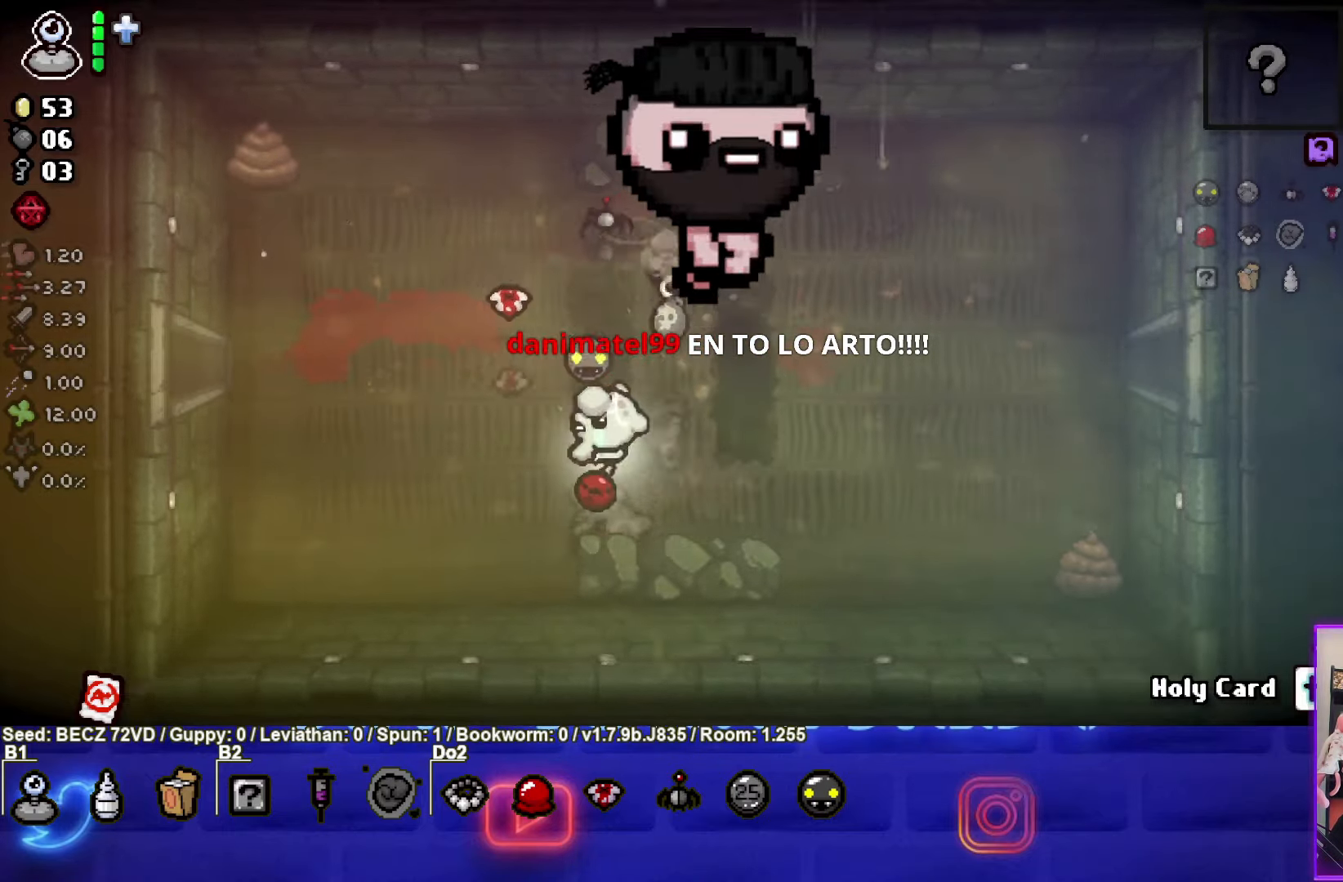
{"buttons": [], "left_stick": "up-right", "right_stick": "center", "events": [[167, "left_stick", "right"], [401, "left_stick", "up-right"]]}
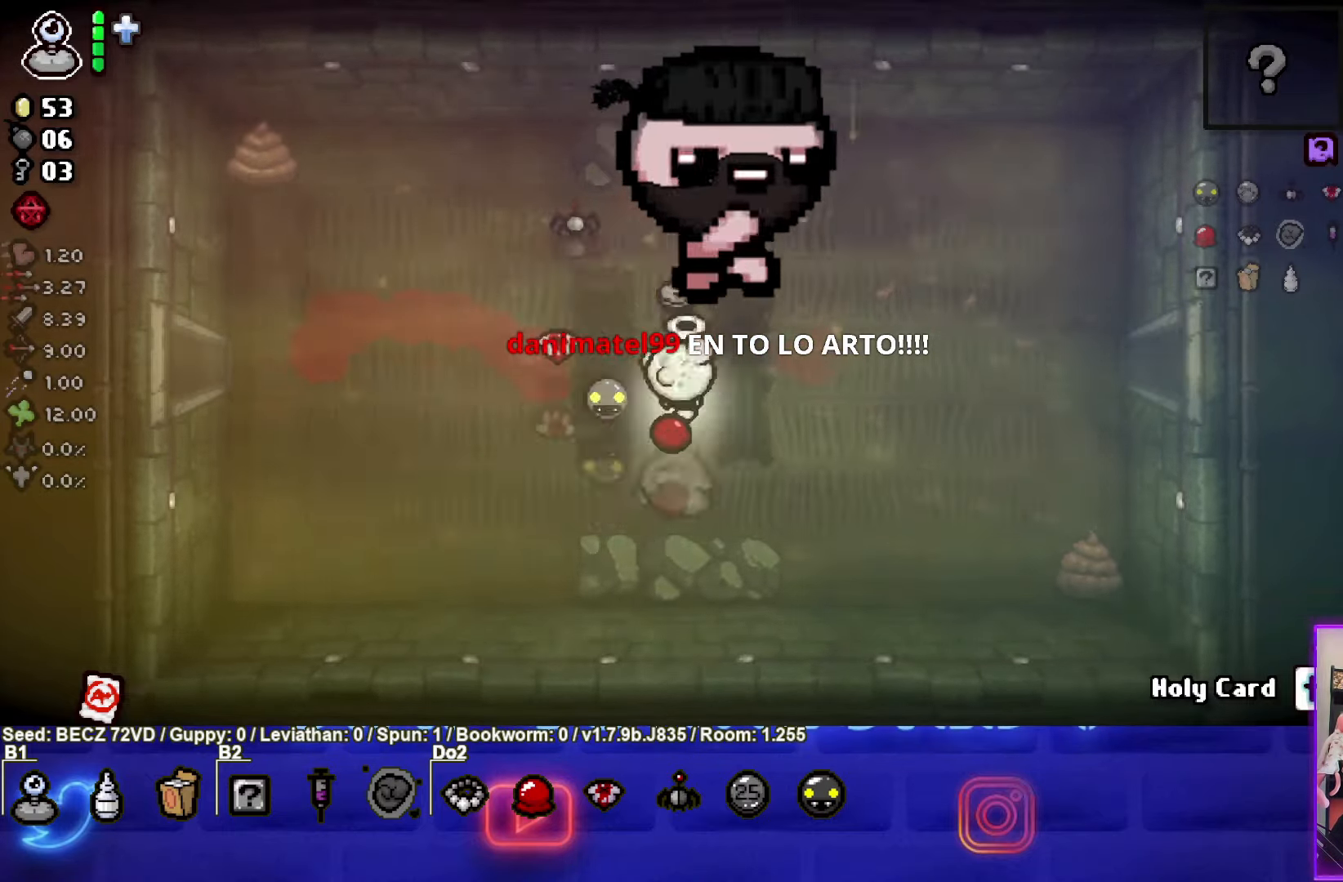
{"buttons": [], "left_stick": "down-right", "right_stick": "center", "events": [[33, "left_stick", "up"], [333, "left_stick", "down-right"]]}
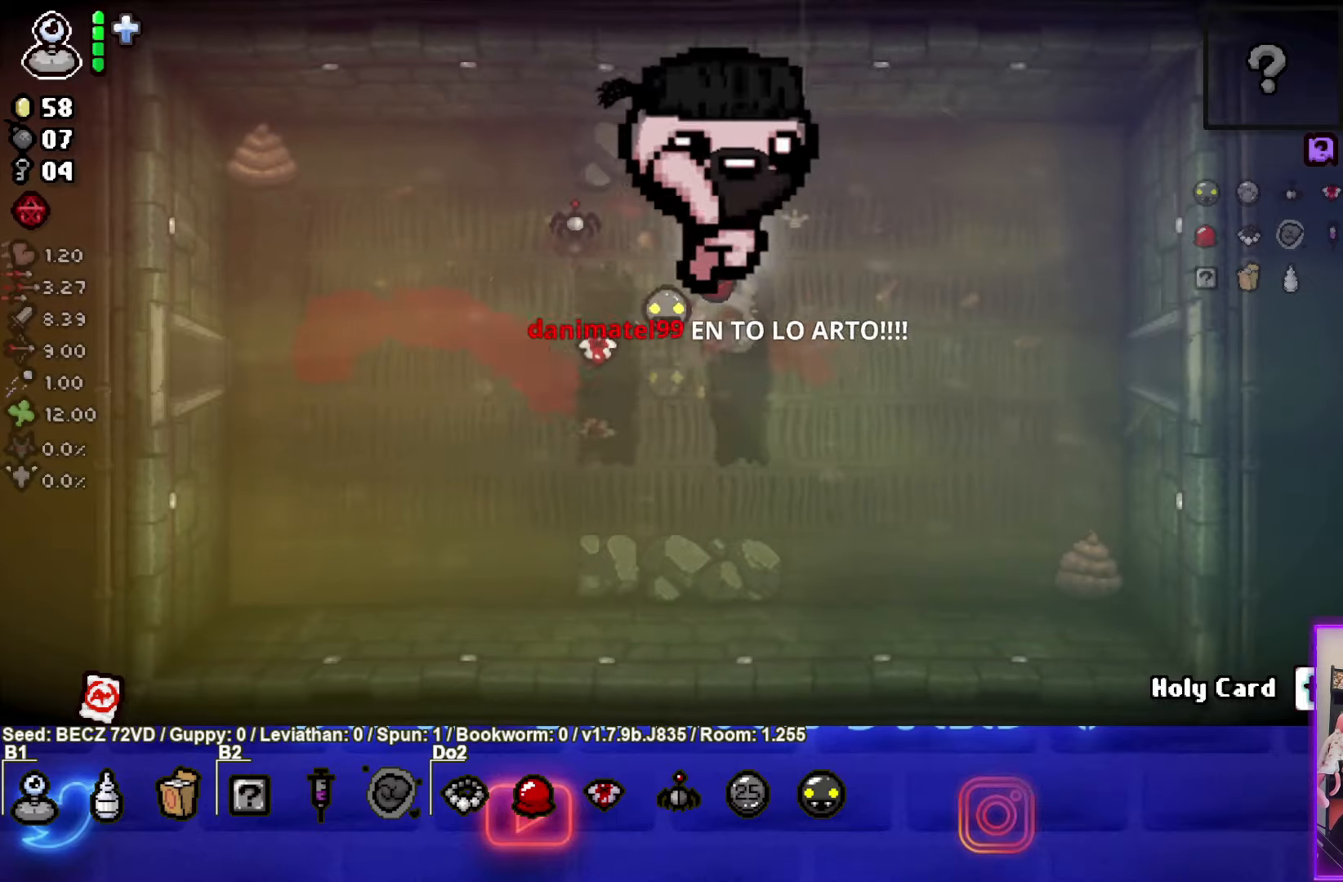
{"buttons": [], "left_stick": "right", "right_stick": "center", "events": [[434, "left_stick", "right"]]}
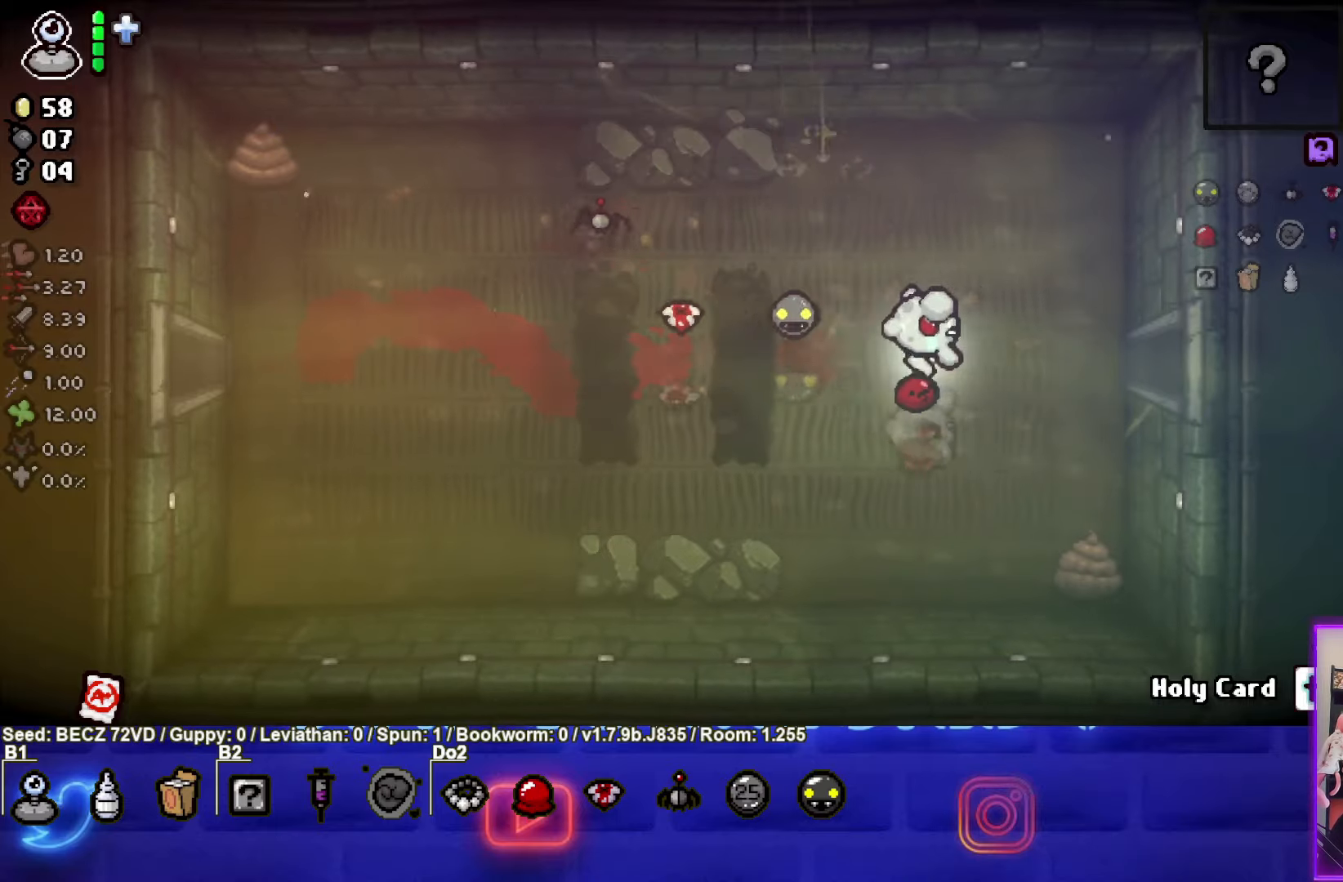
{"buttons": [], "left_stick": "down-right", "right_stick": "center", "events": [[100, "left_stick", "up-right"], [267, "left_stick", "right"], [367, "left_stick", "down-right"]]}
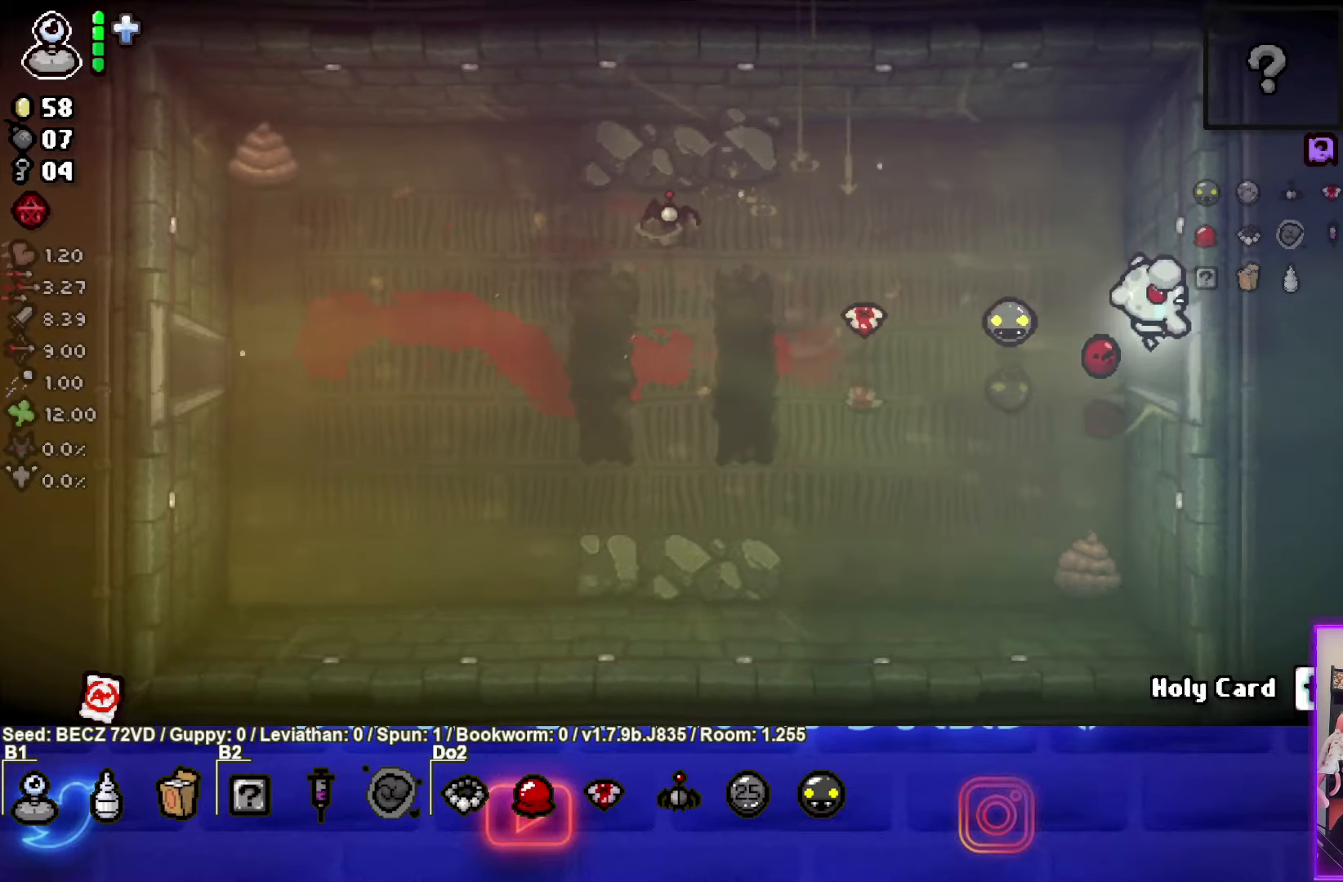
{"buttons": ["CIRCLE"], "left_stick": "down-right", "right_stick": "center", "events": [[167, "CIRCLE", "down"]]}
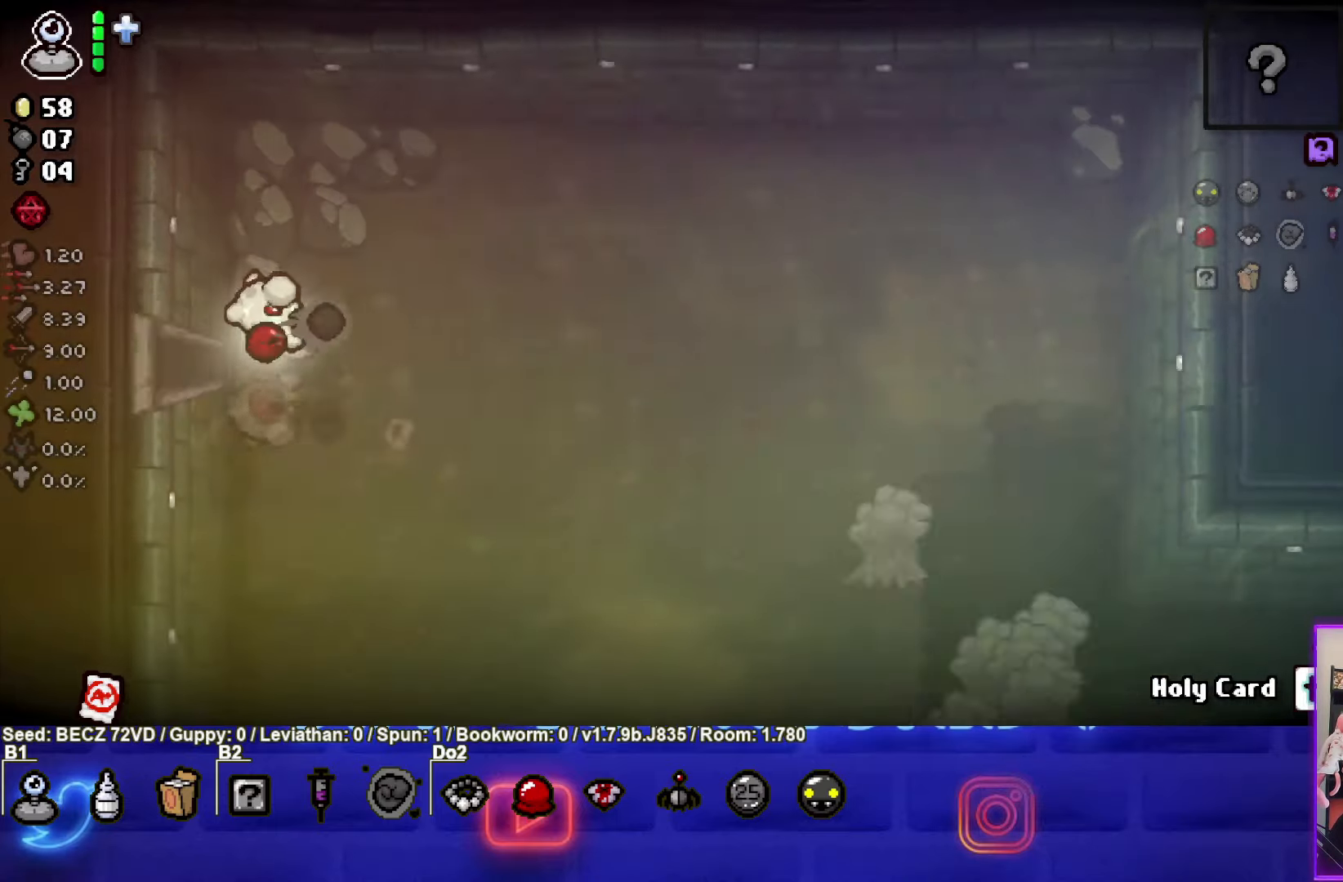
{"buttons": ["CIRCLE"], "left_stick": "down-right", "right_stick": "center", "events": []}
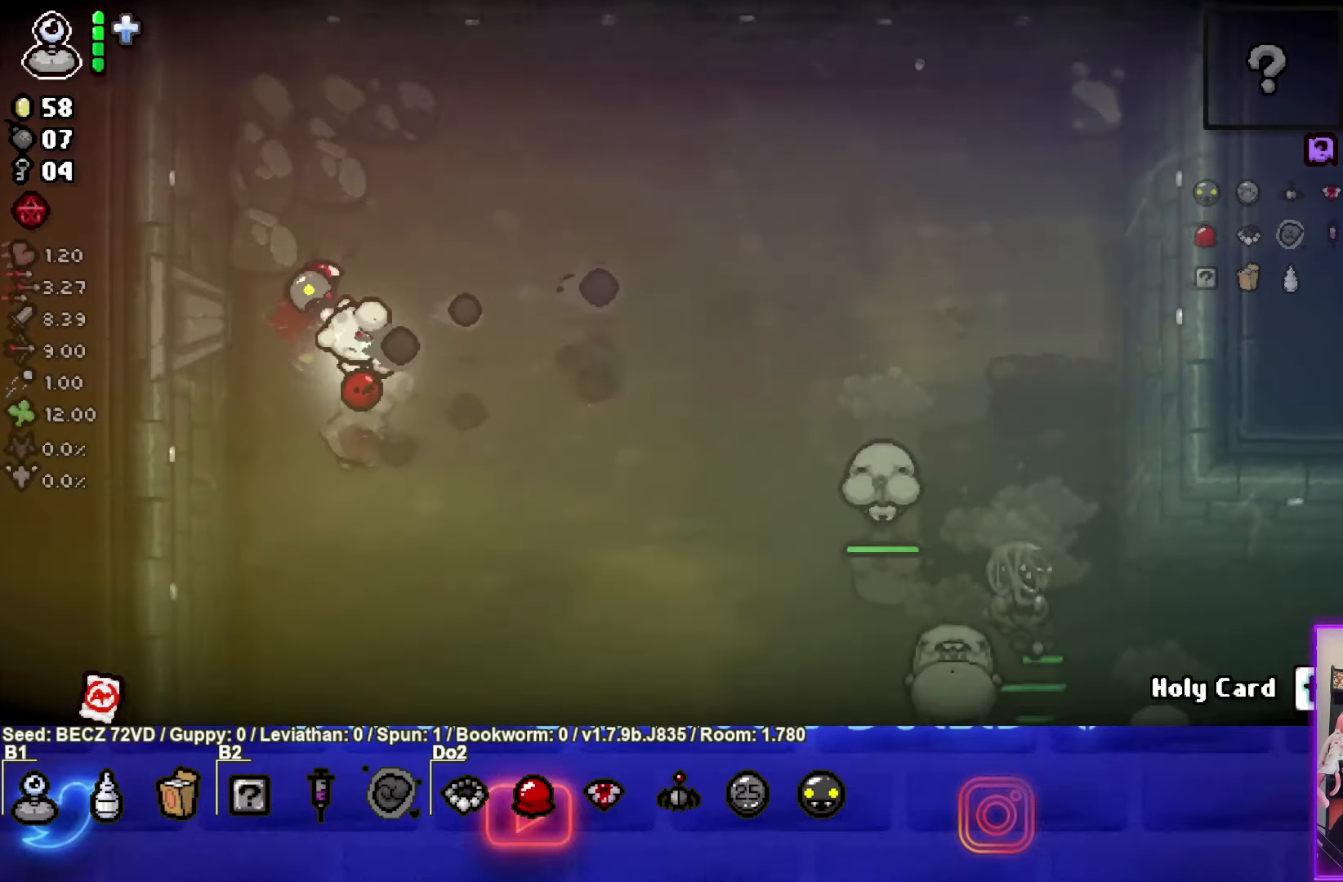
{"buttons": ["CIRCLE"], "left_stick": "down-right", "right_stick": "center", "events": []}
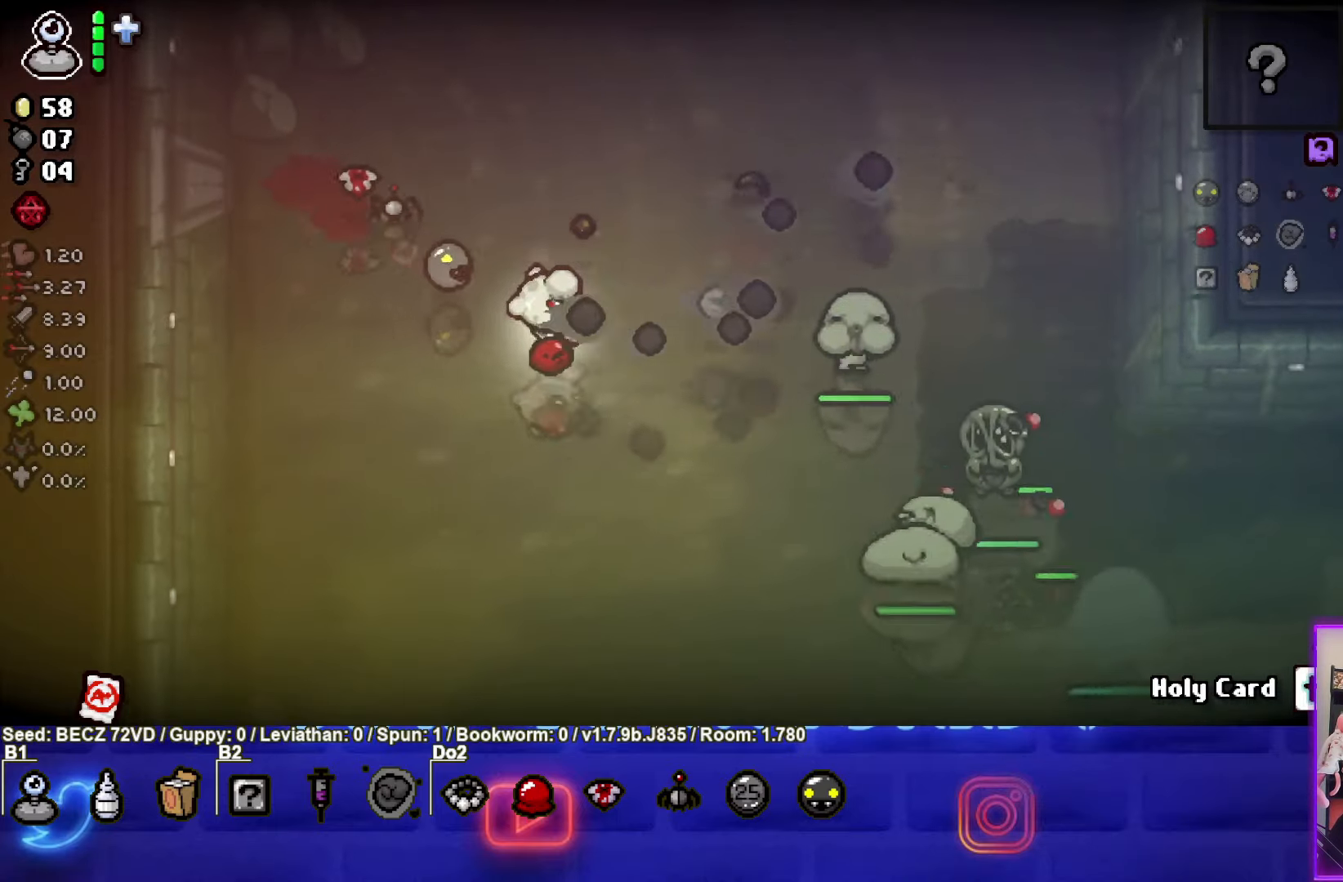
{"buttons": ["CIRCLE"], "left_stick": "down", "right_stick": "center", "events": [[66, "left_stick", "left"], [333, "left_stick", "down"]]}
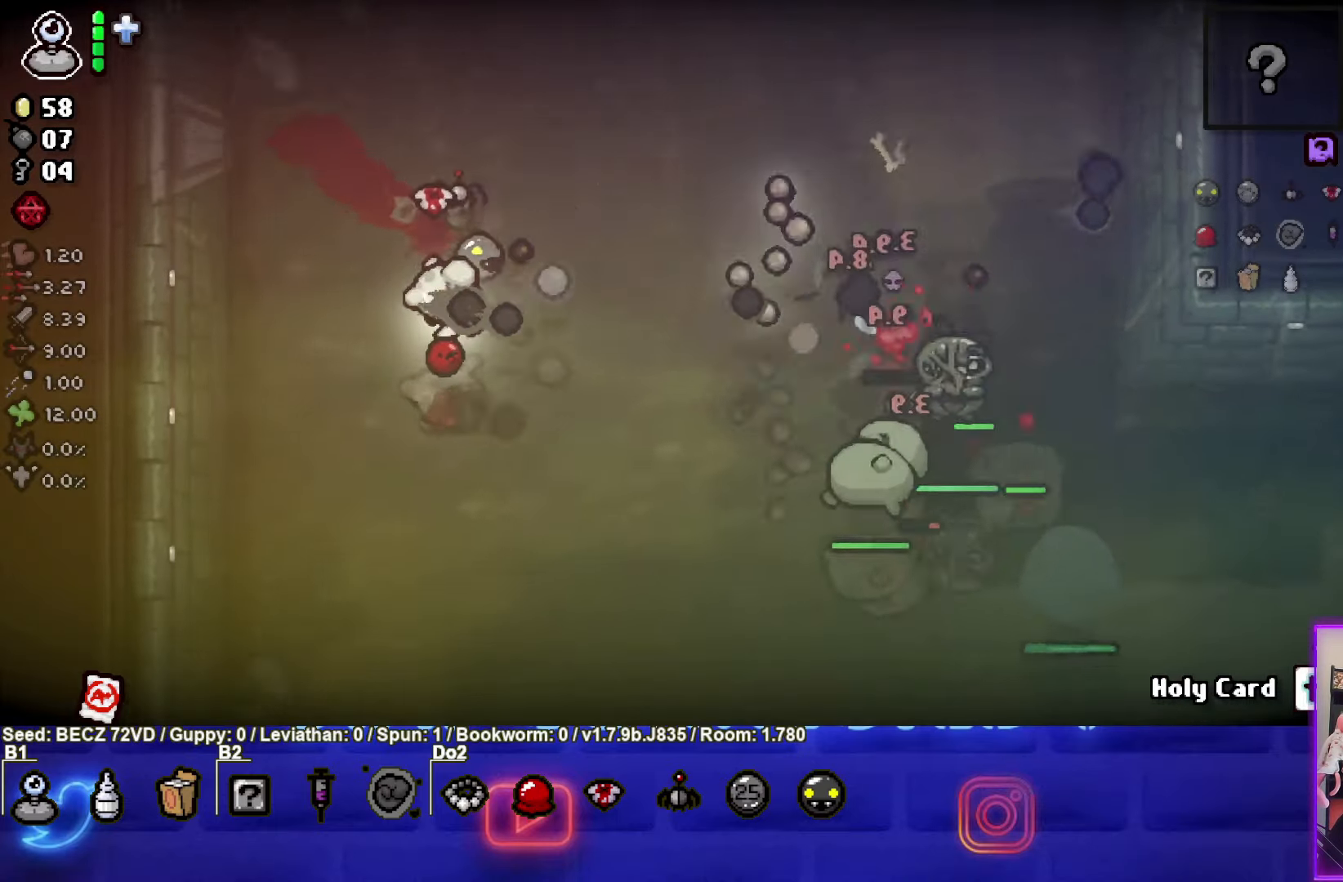
{"buttons": ["CIRCLE"], "left_stick": "left", "right_stick": "center", "events": [[267, "left_stick", "center"], [467, "left_stick", "left"]]}